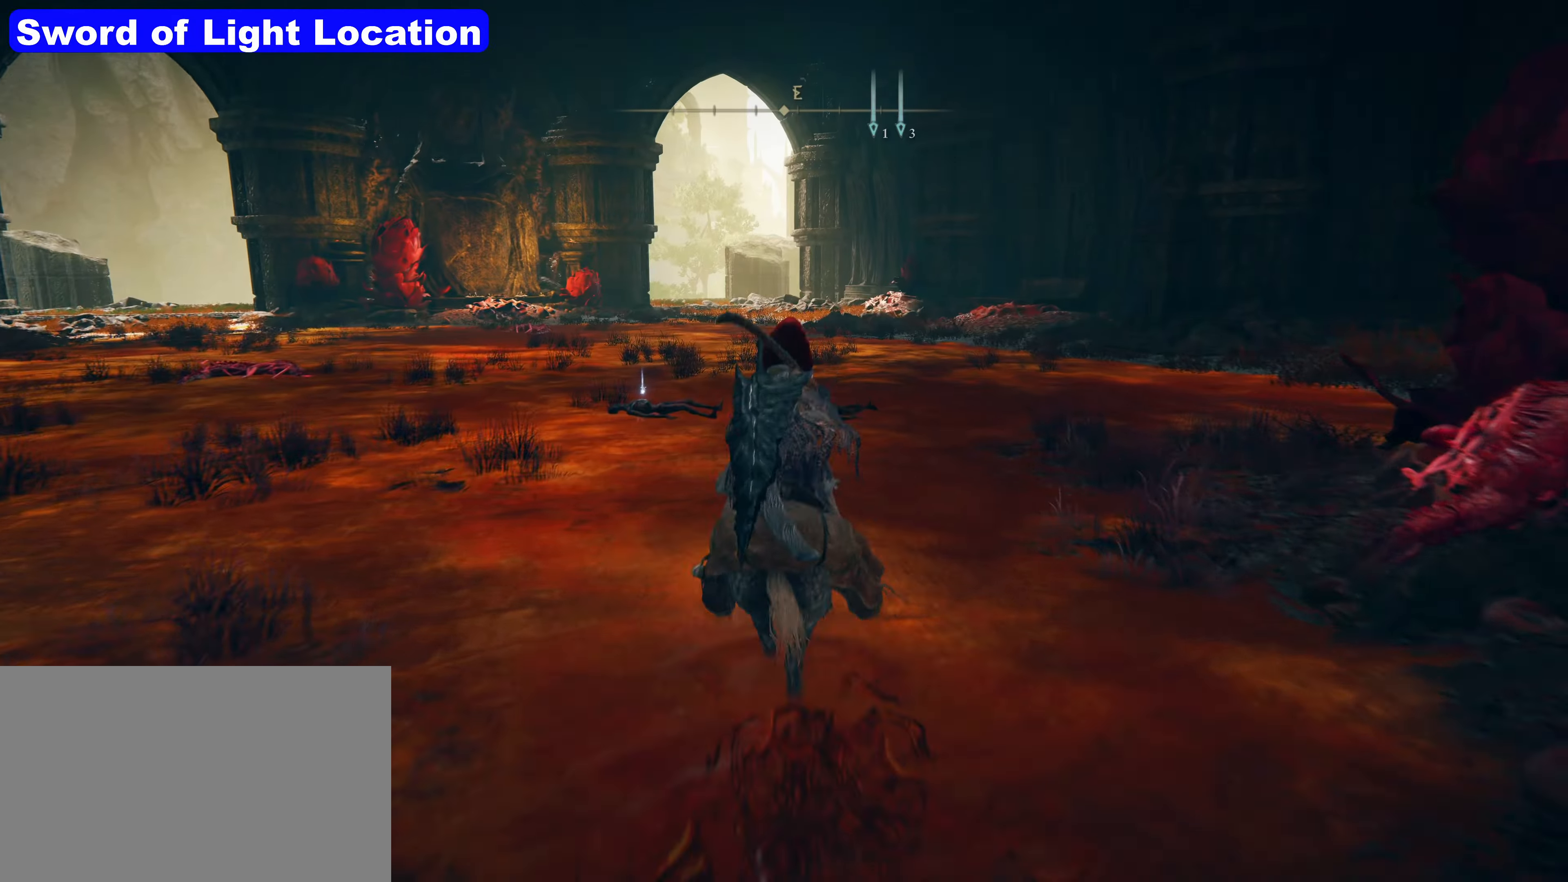
Gameplay with keyboard and mouse; each line is a JSON object with the keys and mouse buttons held at the frame after it. "events" lists presses ("down") and releases ("up") of "1", "2", "3", "4", "5", "a", "alt", "c", "caps_lock", "ctrl", "d", "e", "f", "g", "q", "r", "s", "shift", "t", "tab", "v", "w", "x", "z", "mouse_left", "mouse_wheel" and "mouse_right" between this image and that frame as [ms after this image, input, new state], when the widget could be followed in between. "mouse_left", "mouse_wheel", "mouse_right" = the "left", "wheel", "right" buttons of the "mouse" list. No other keys are recorded. "wheel" means that the mouse wheel is clicked or scrolled. Not read: mouse_move.
{"keys": ["shift", "w"], "mouse": [], "events": []}
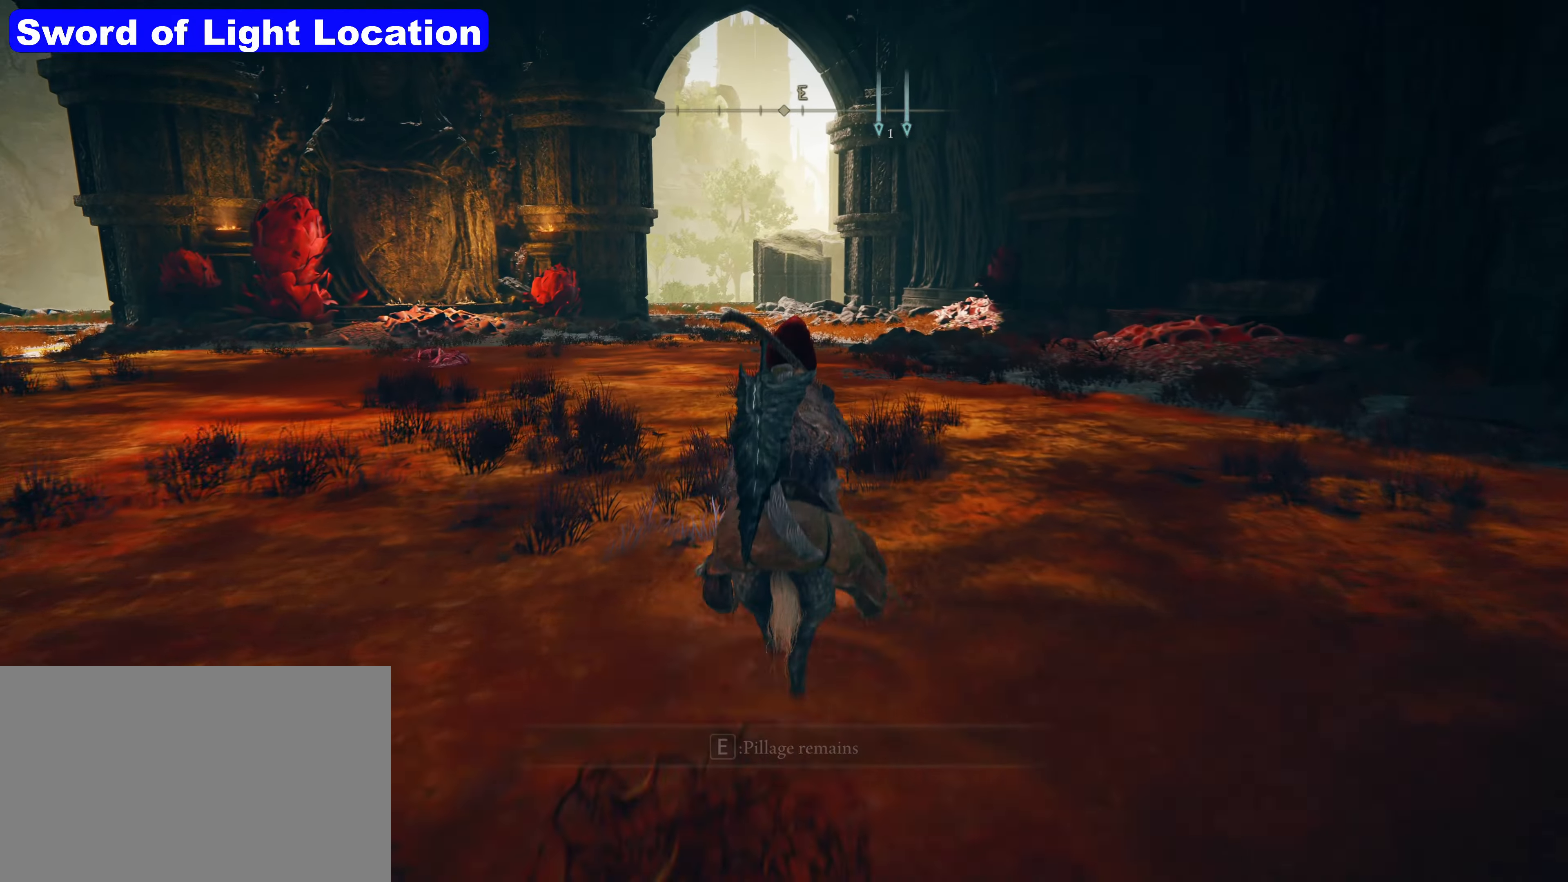
{"keys": ["shift", "w"], "mouse": [], "events": []}
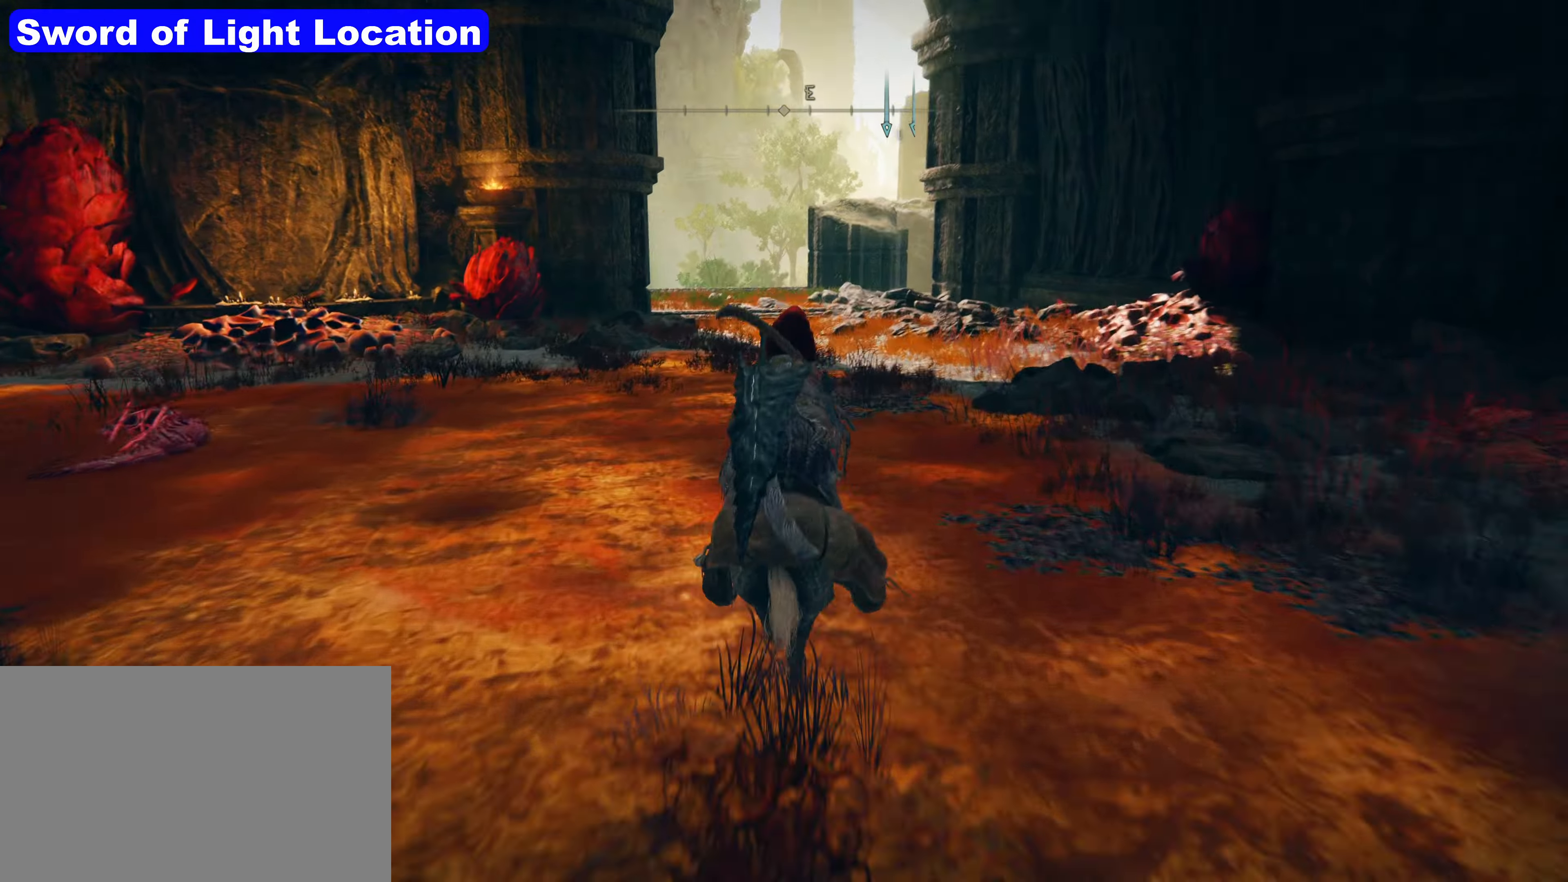
{"keys": ["shift", "w"], "mouse": [], "events": []}
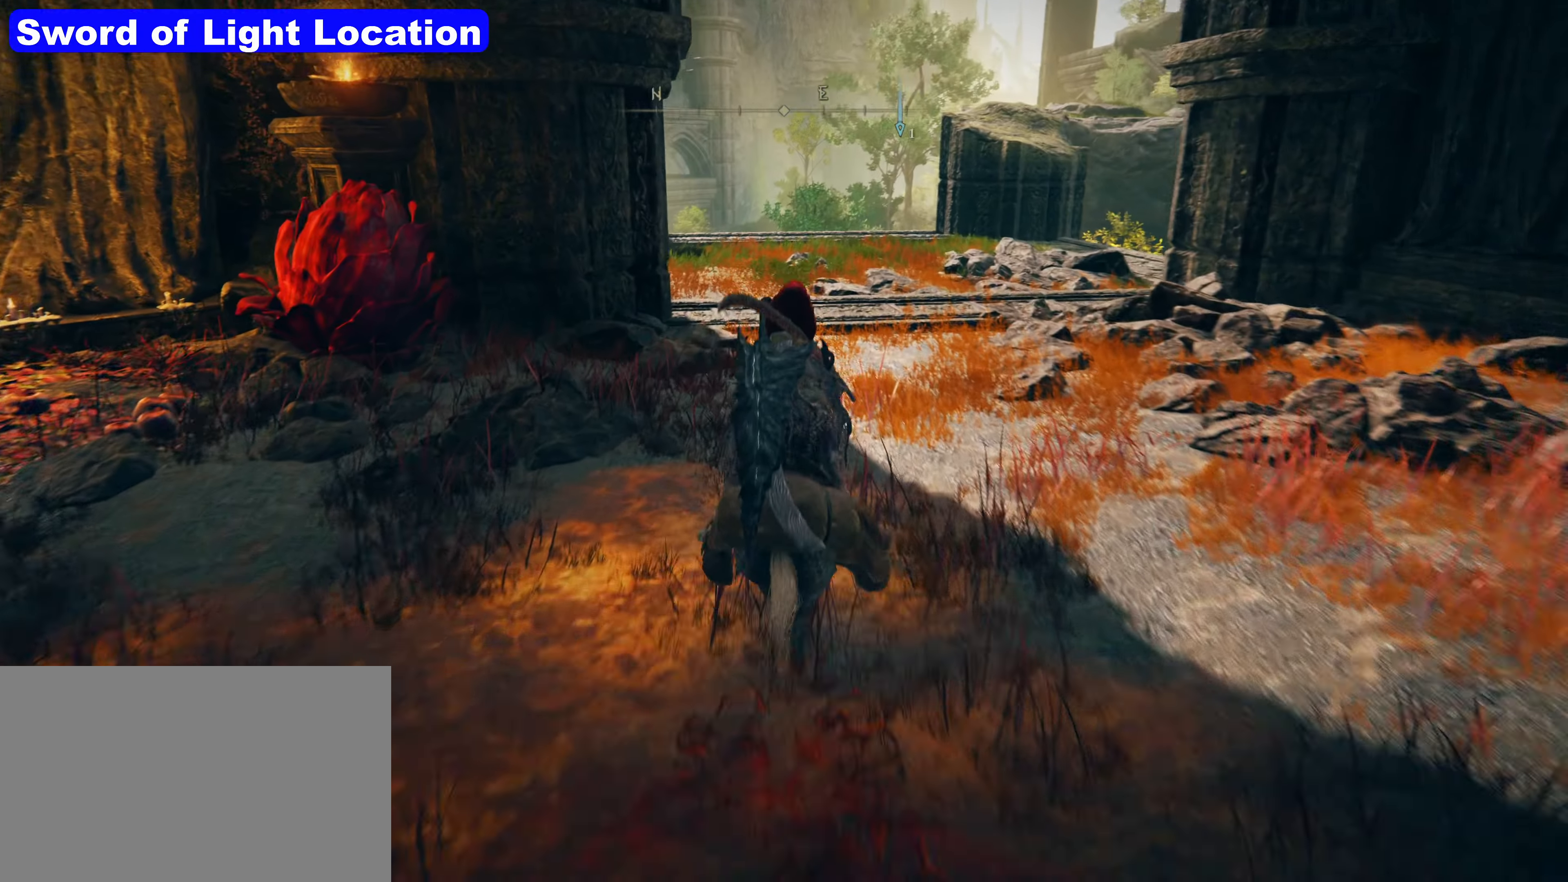
{"keys": ["shift"], "mouse": [], "events": [[500, "w", "up"]]}
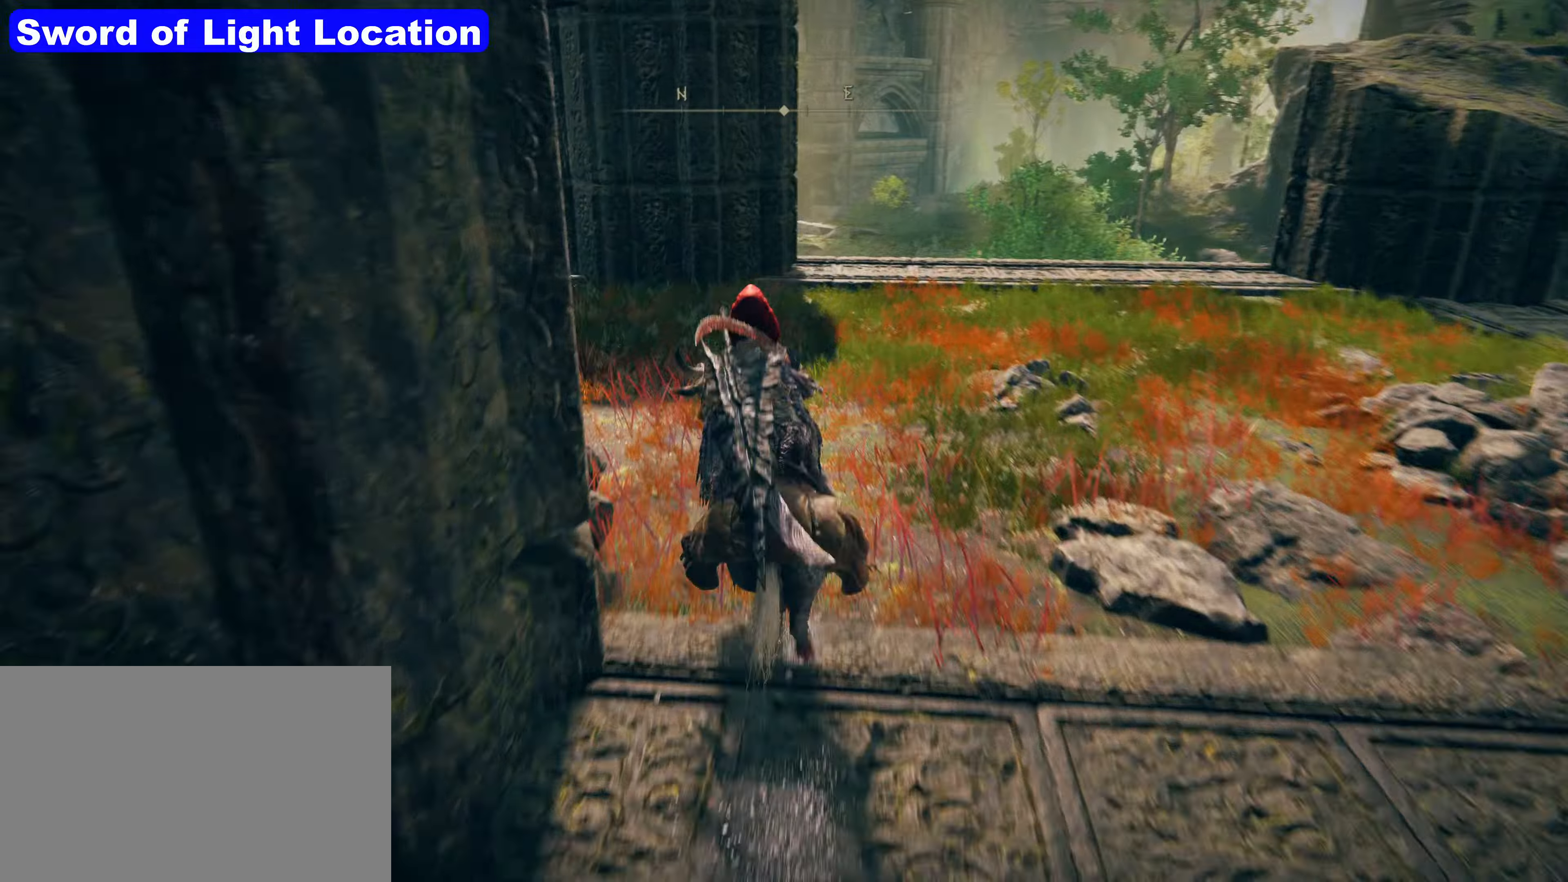
{"keys": ["a", "shift", "w"], "mouse": [], "events": [[300, "w", "down"], [400, "a", "down"]]}
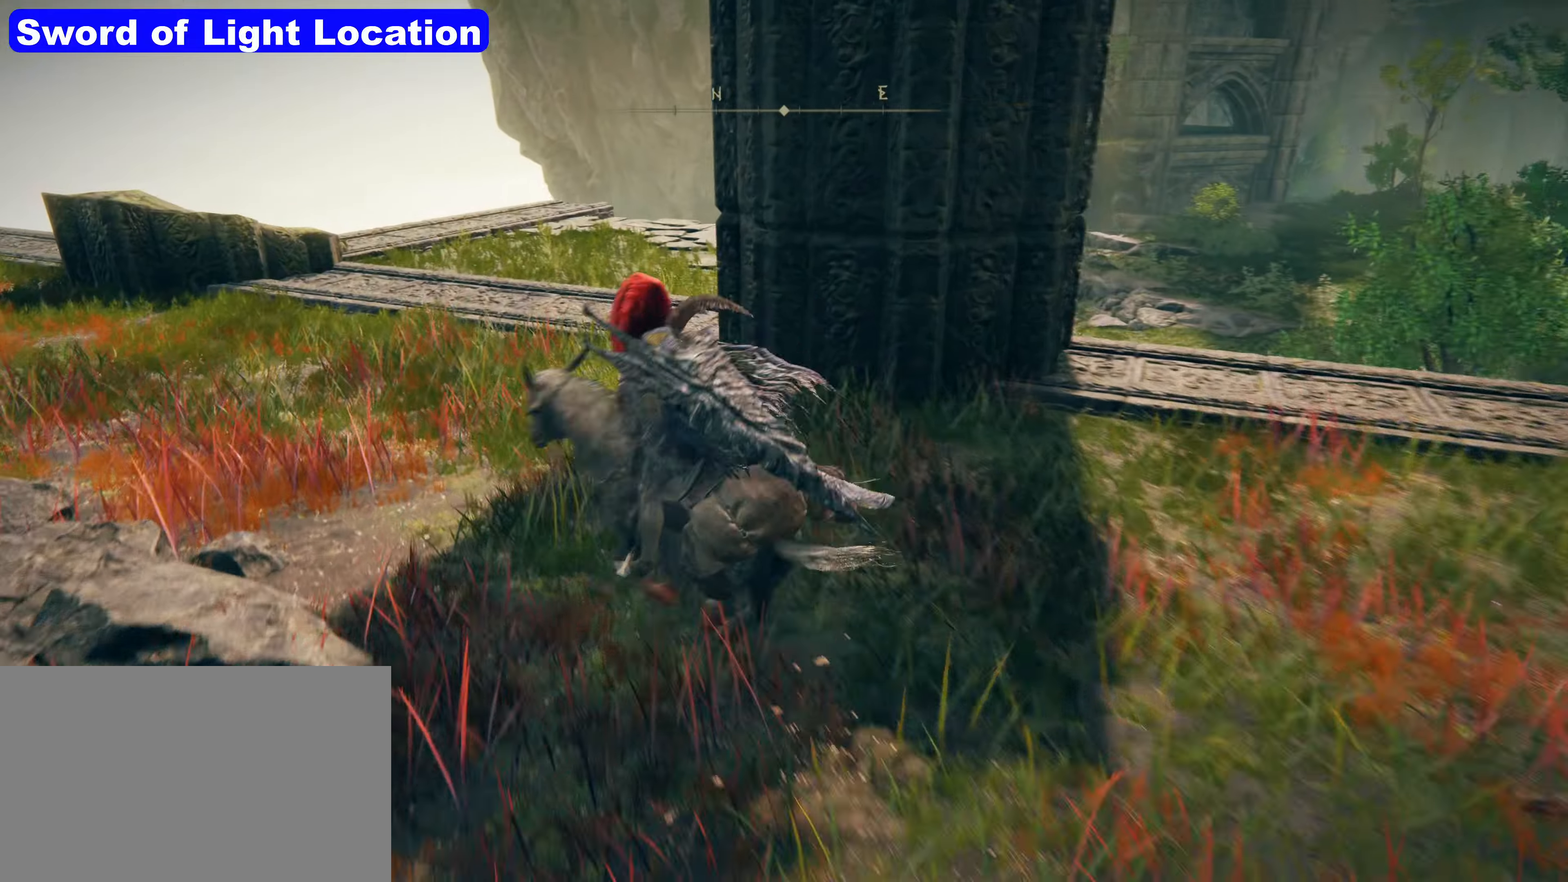
{"keys": ["shift", "w"], "mouse": [], "events": [[200, "a", "up"]]}
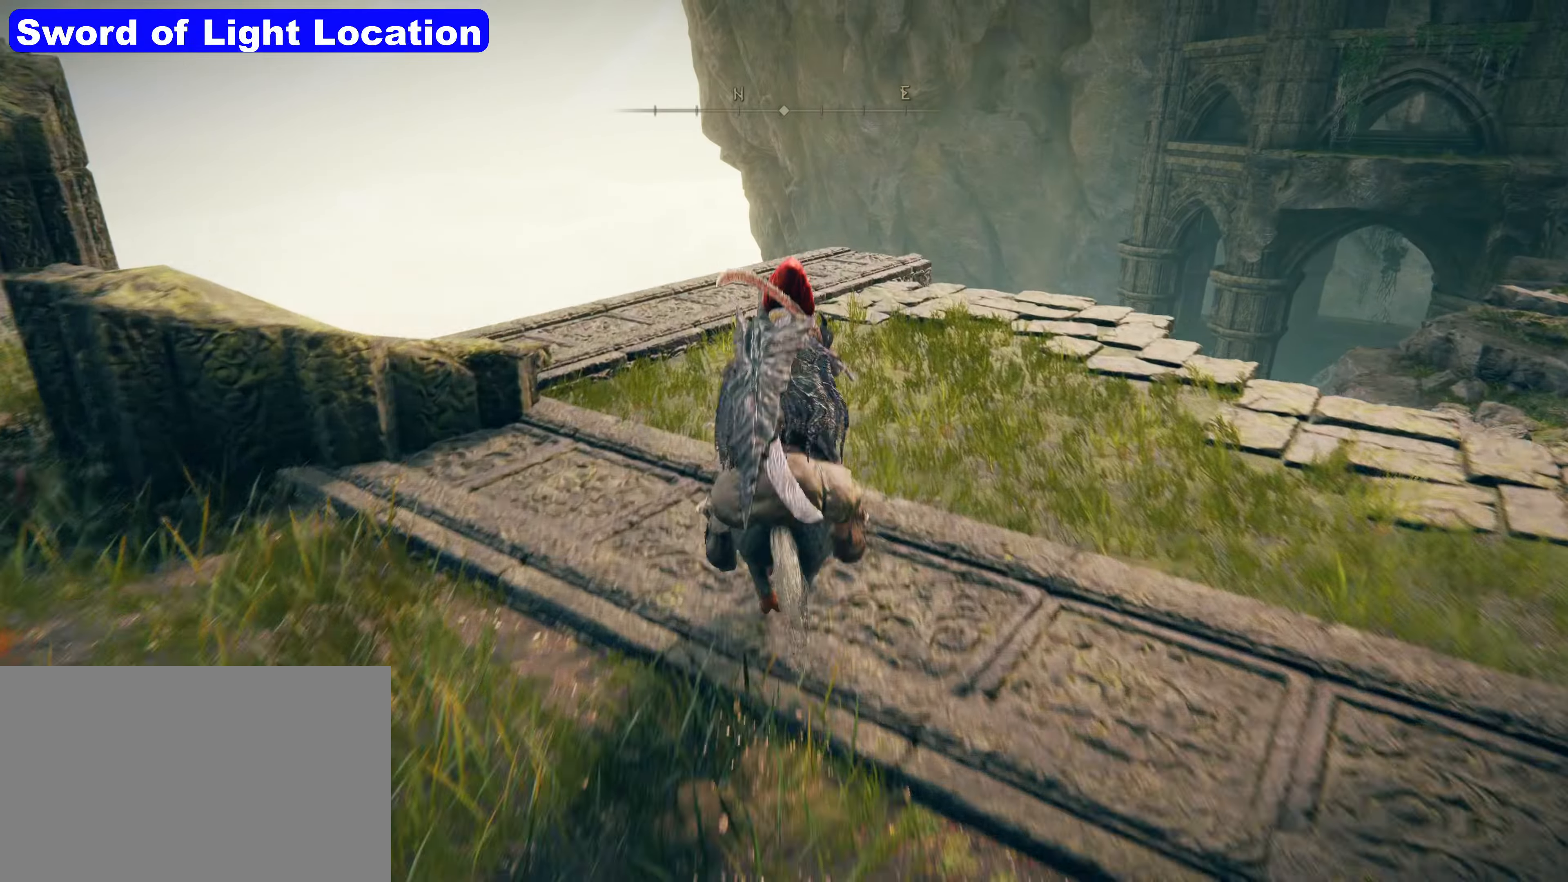
{"keys": [], "mouse": [], "events": [[183, "shift", "up"], [266, "w", "up"], [300, "a", "down"], [350, "a", "up"]]}
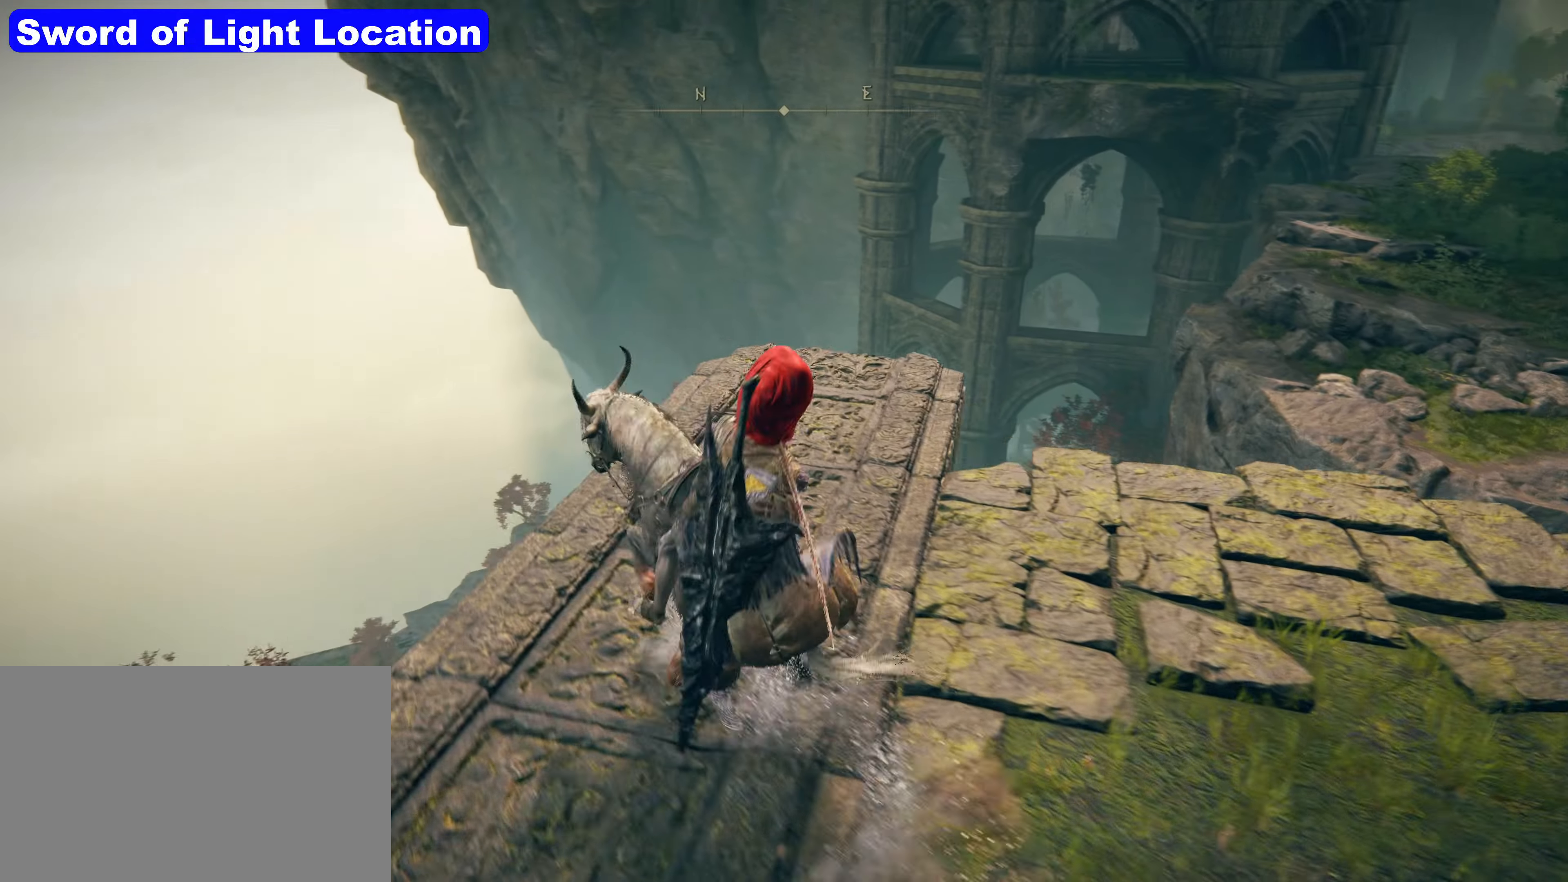
{"keys": [], "mouse": [], "events": [[433, "w", "down"], [483, "w", "up"]]}
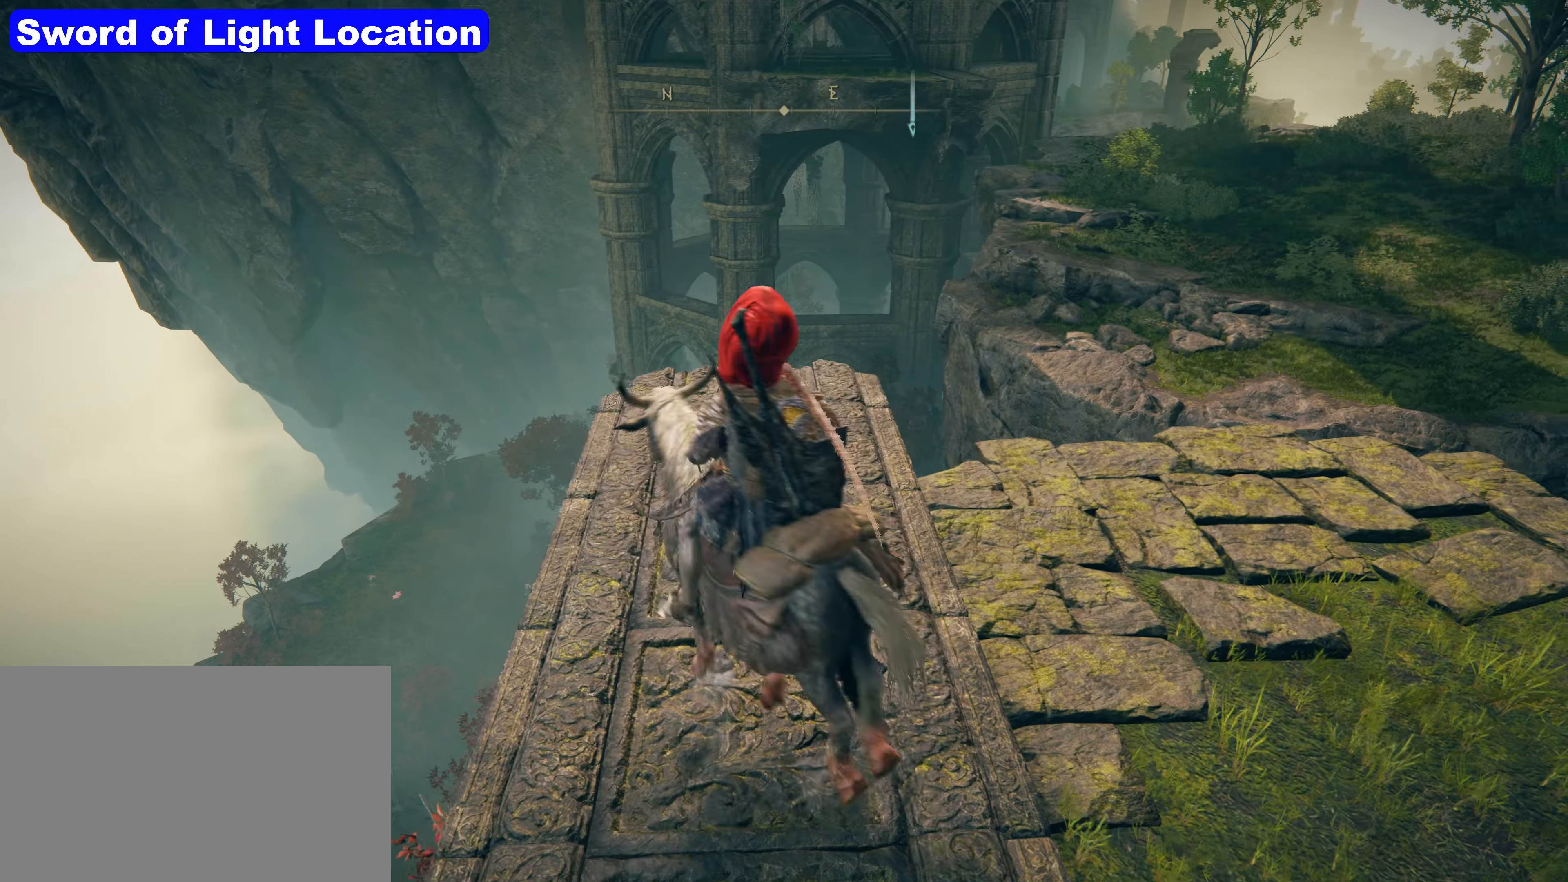
{"keys": [], "mouse": [], "events": [[316, "w", "down"], [333, "w", "up"]]}
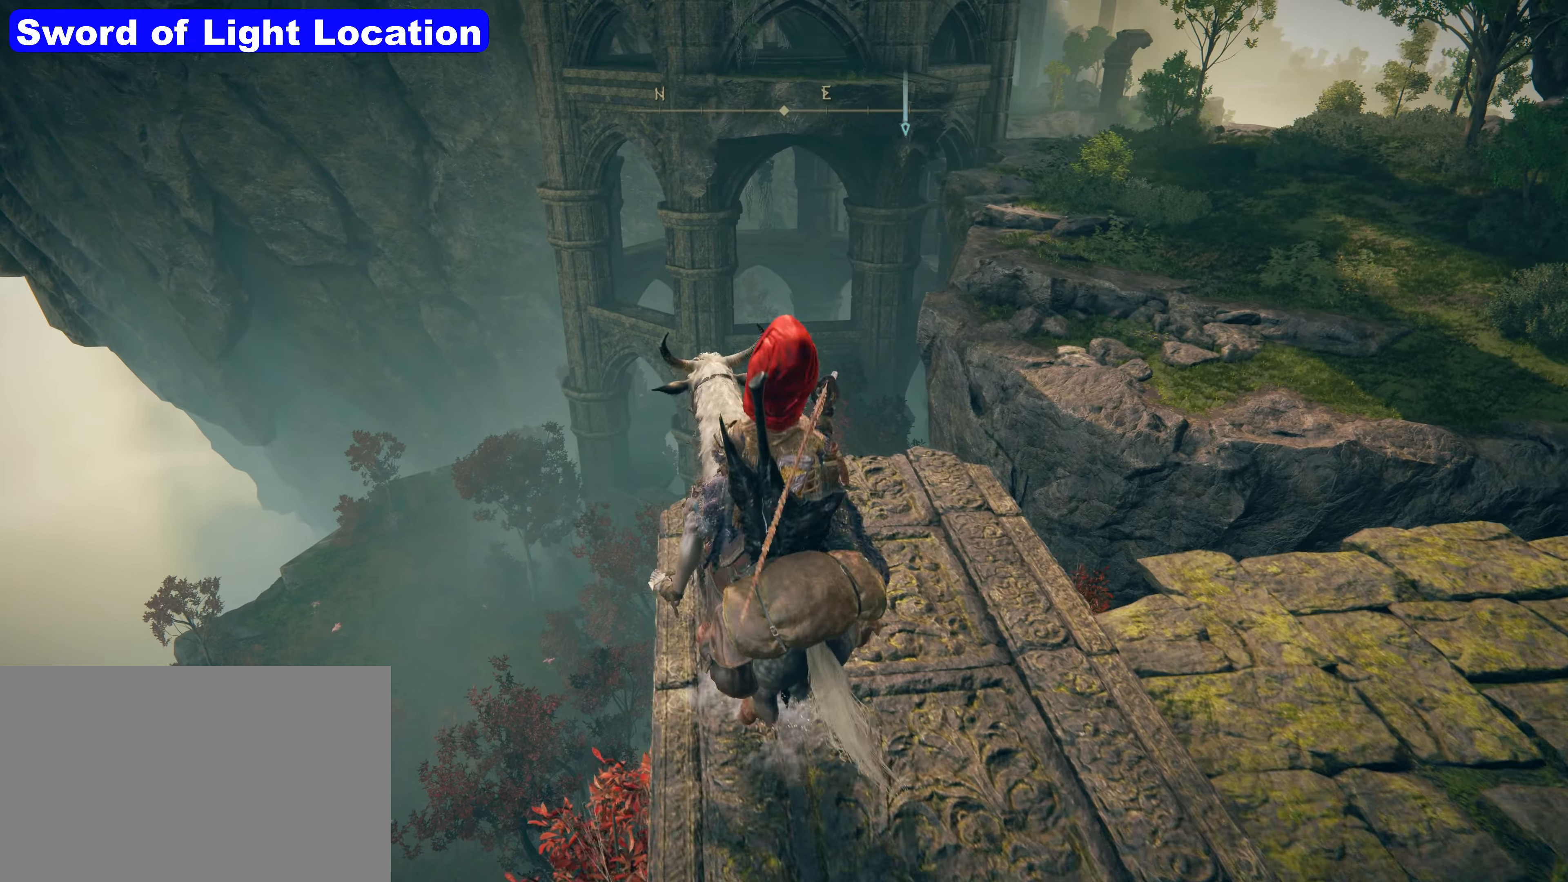
{"keys": [], "mouse": [], "events": []}
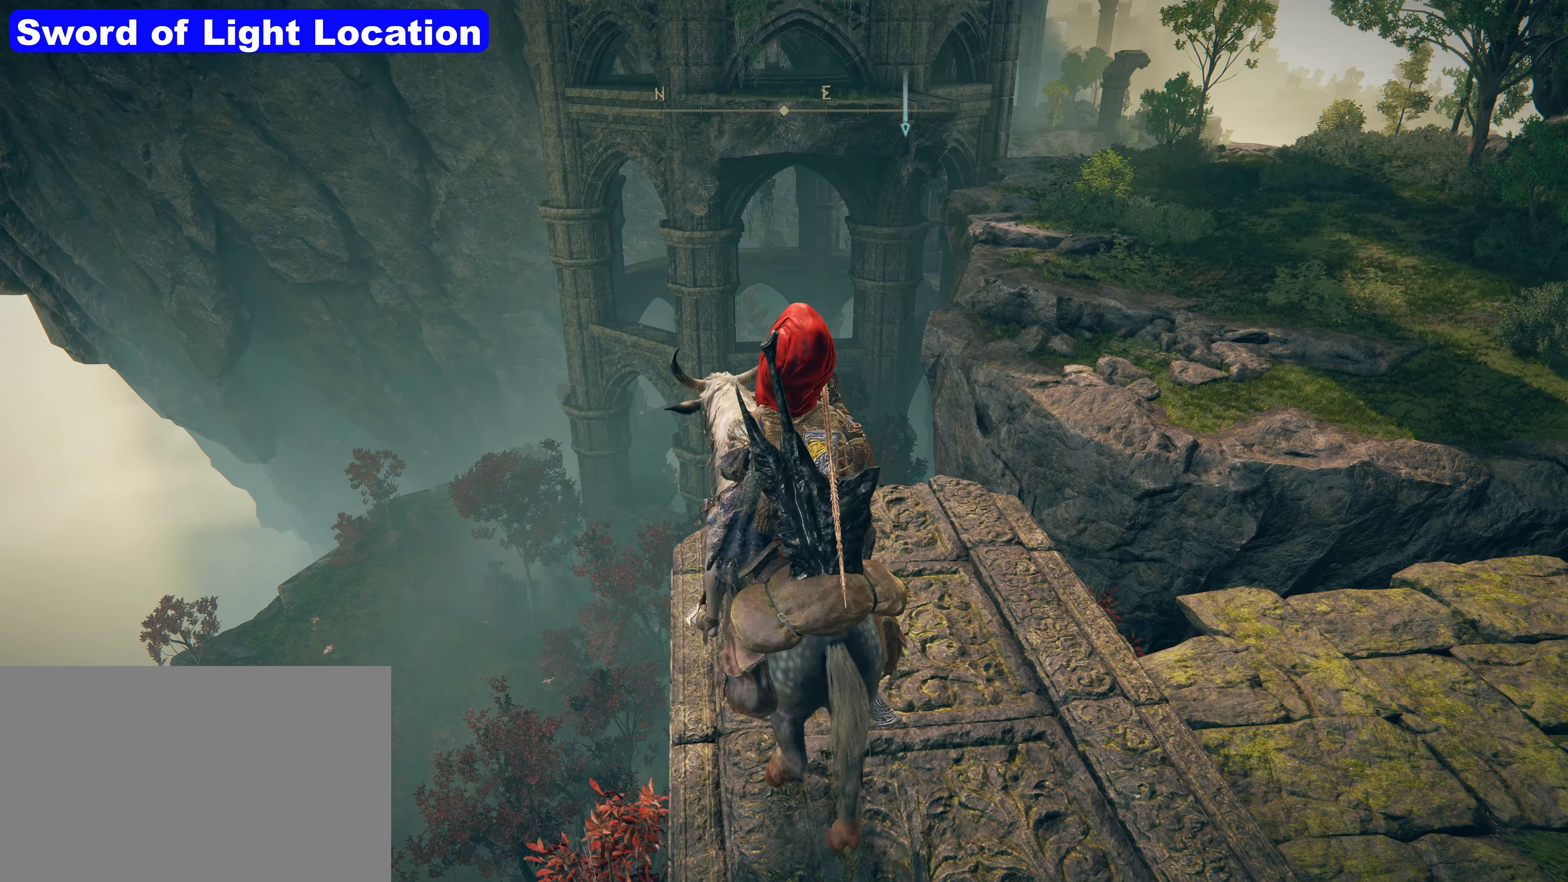
{"keys": [], "mouse": [], "events": []}
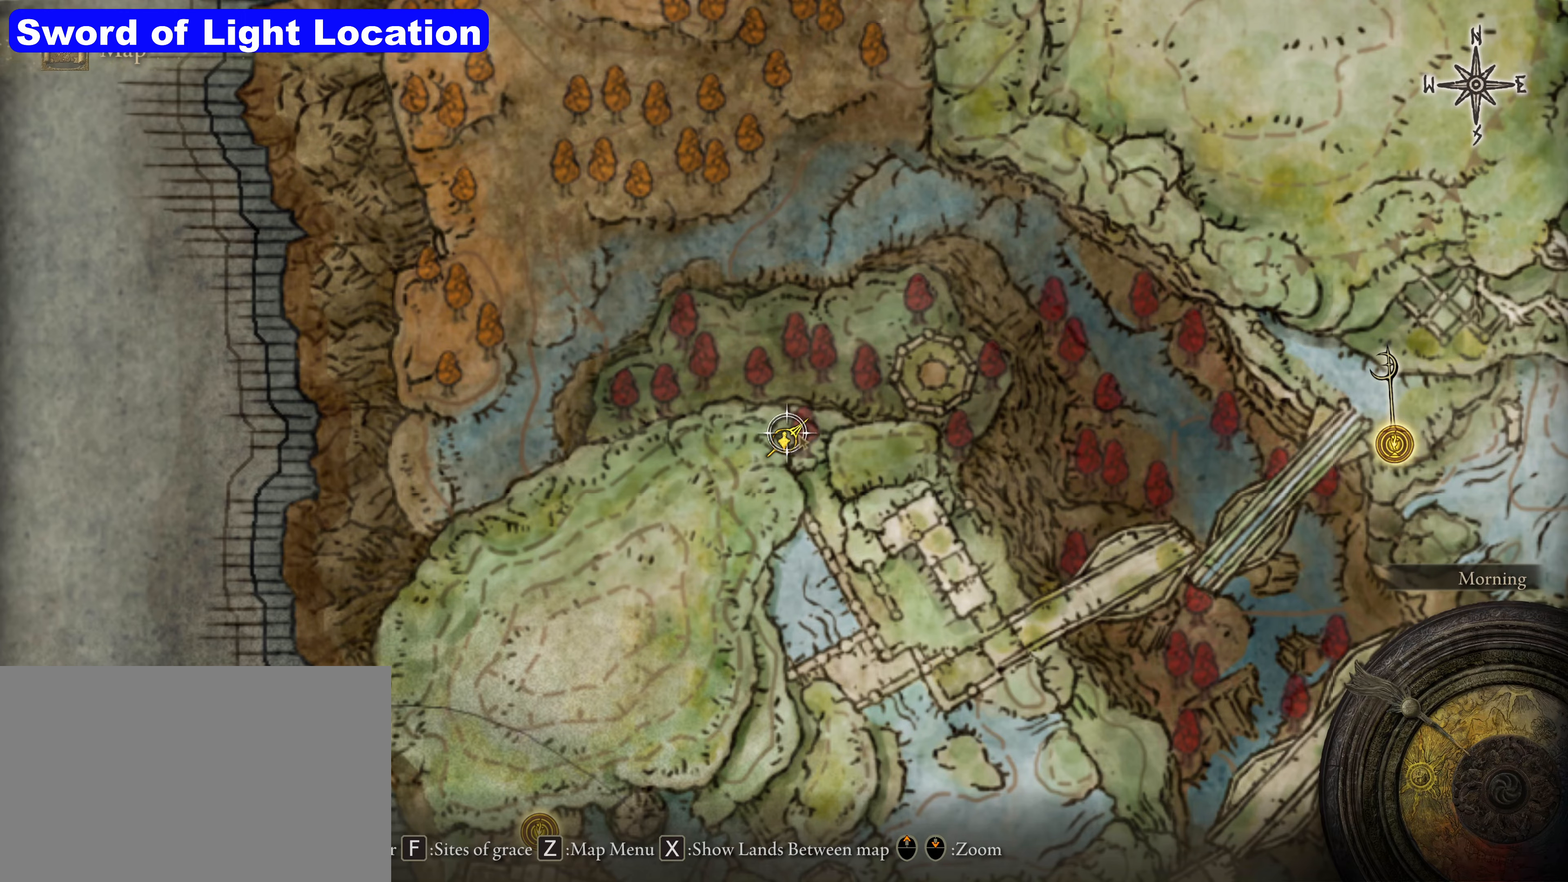
{"keys": [], "mouse": [], "events": []}
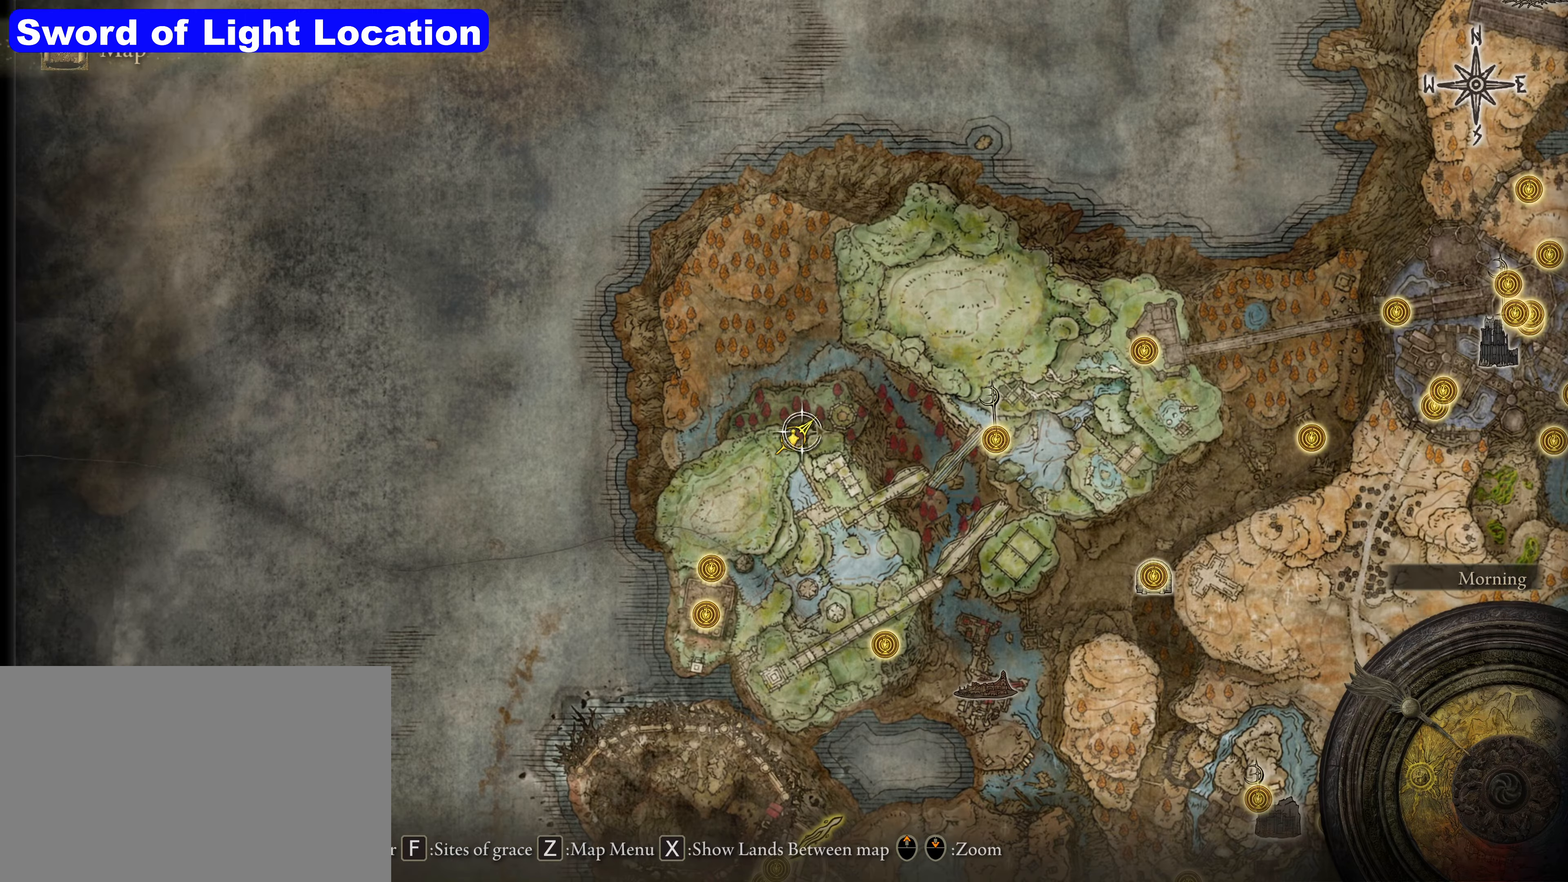
{"keys": [], "mouse": [], "events": []}
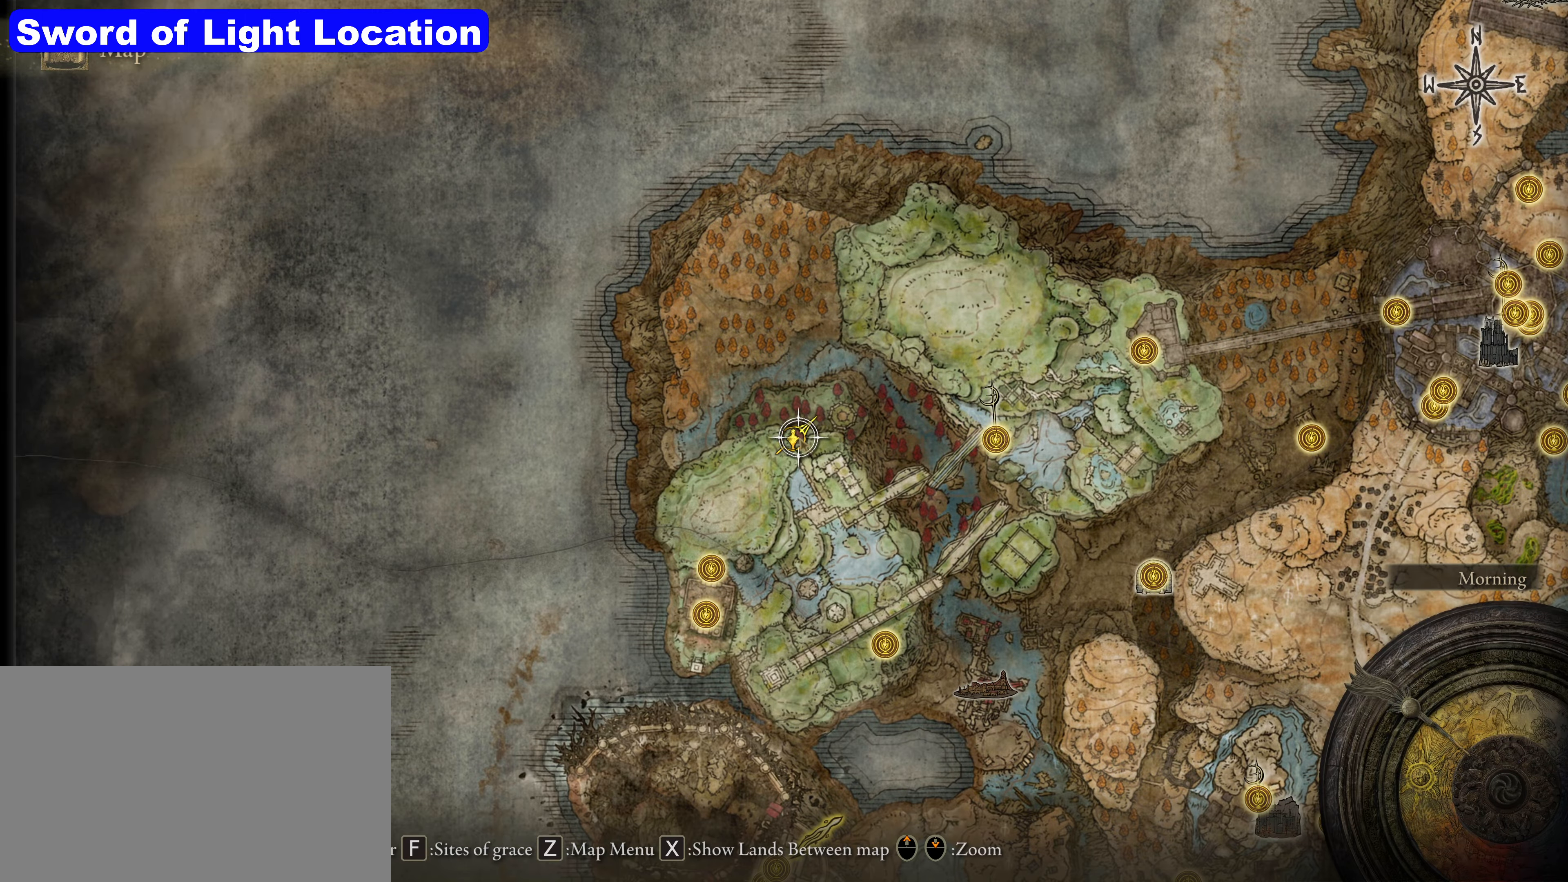
{"keys": [], "mouse": [], "events": []}
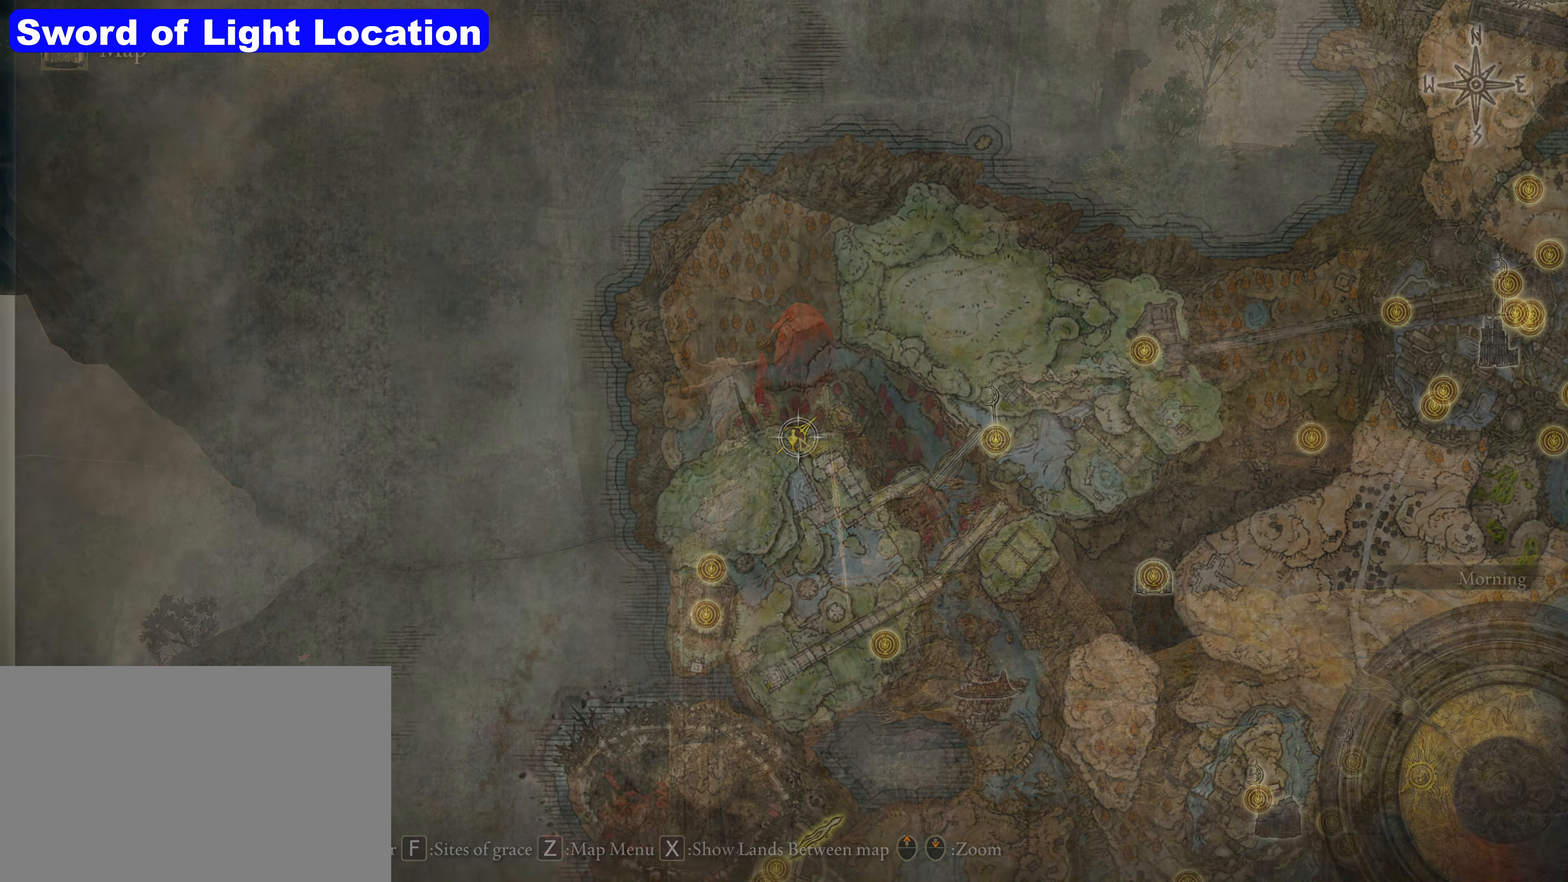
{"keys": ["w"], "mouse": [], "events": [[333, "w", "down"]]}
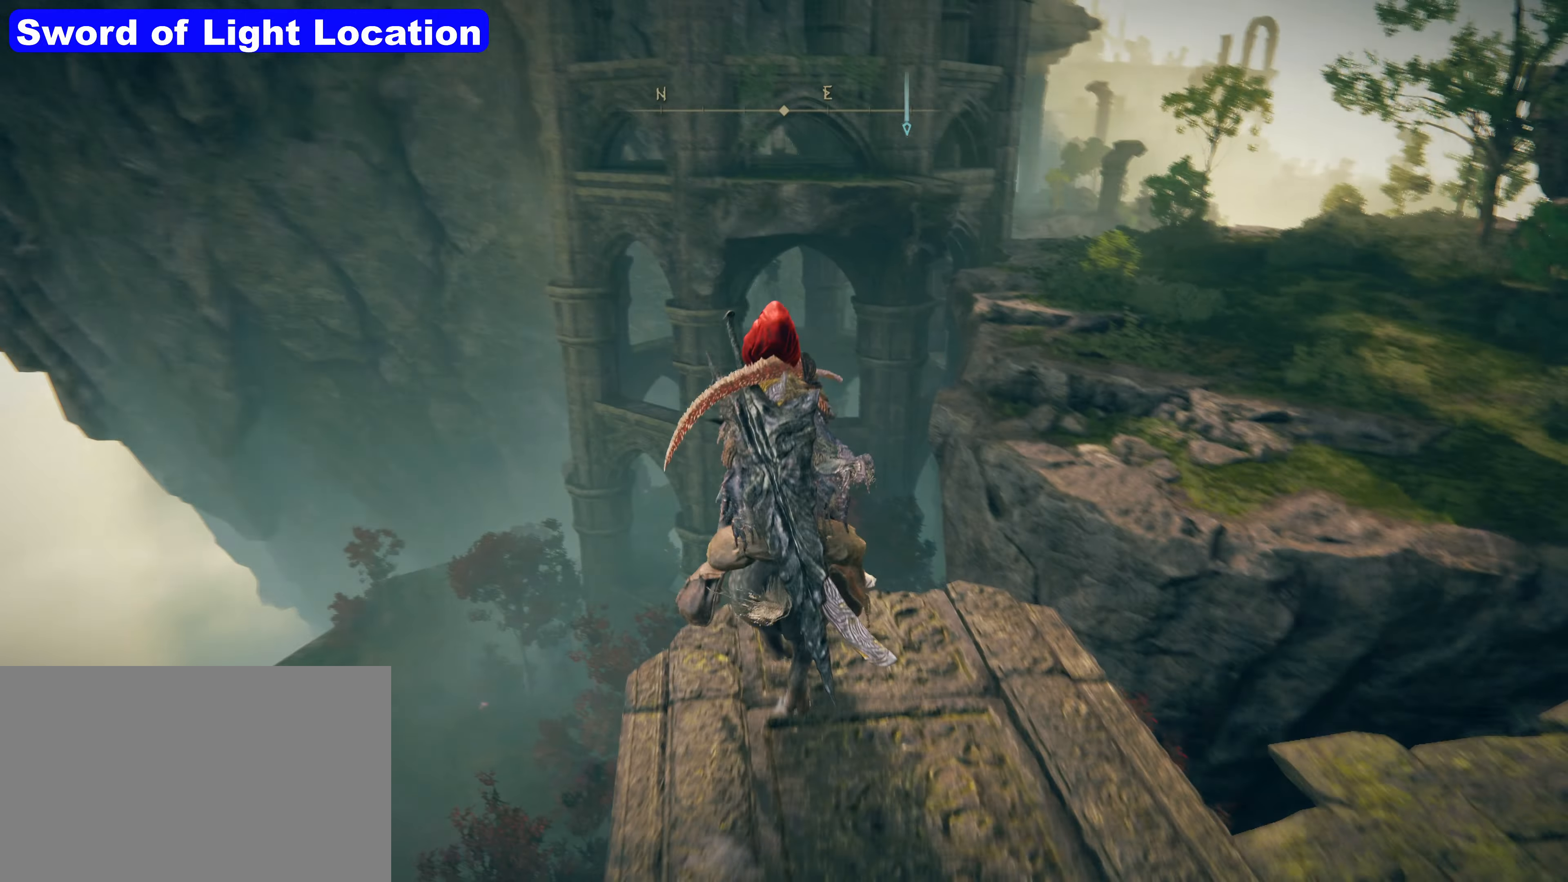
{"keys": ["shift", "w"], "mouse": [], "events": [[283, "shift", "down"]]}
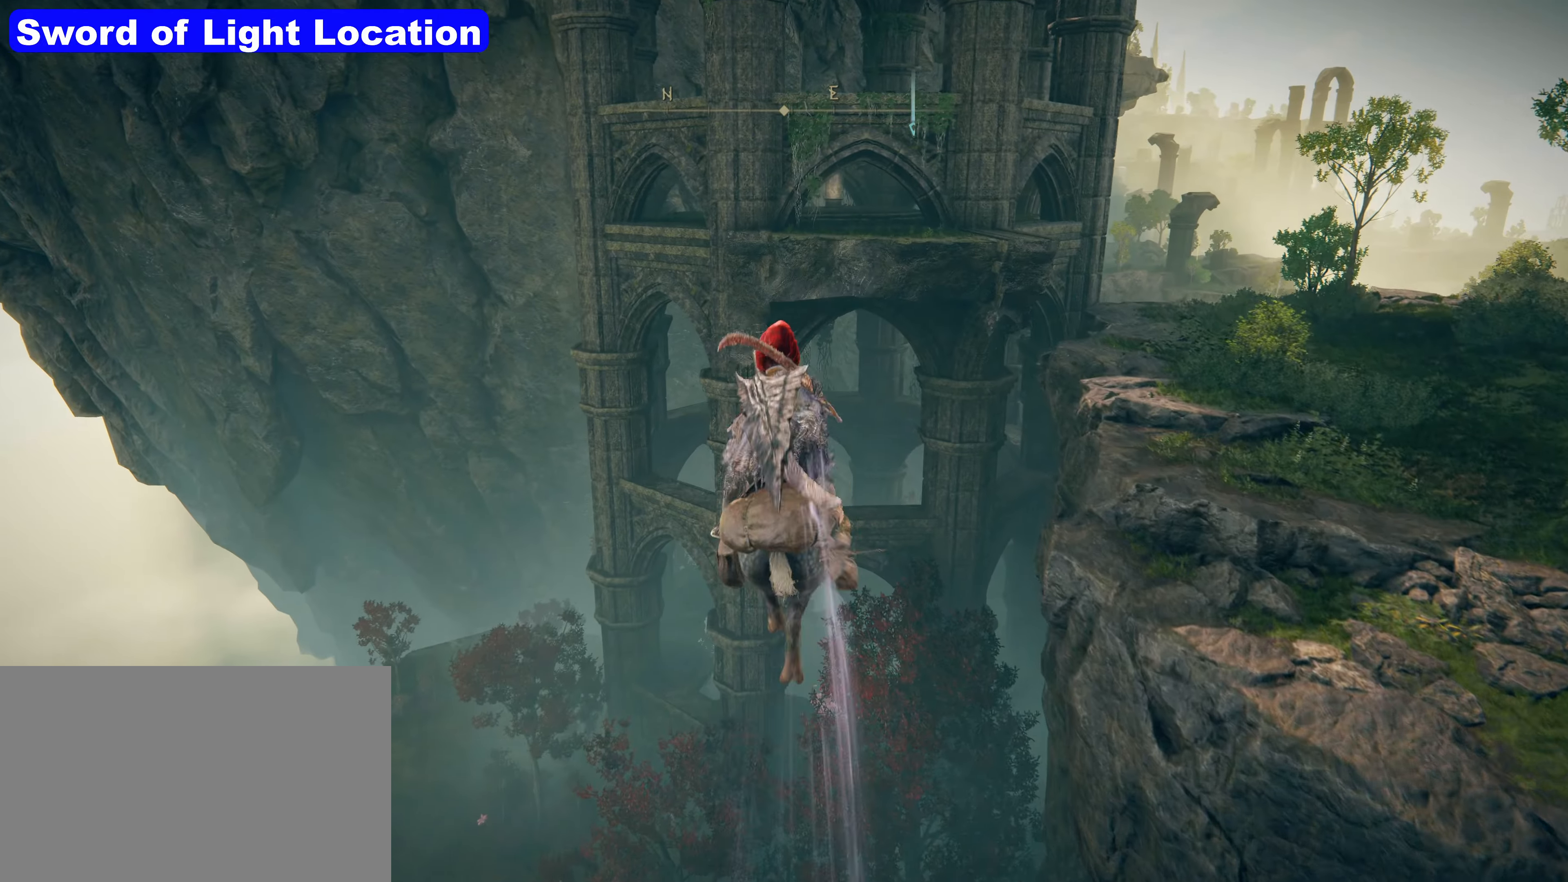
{"keys": ["shift", "w"], "mouse": [], "events": []}
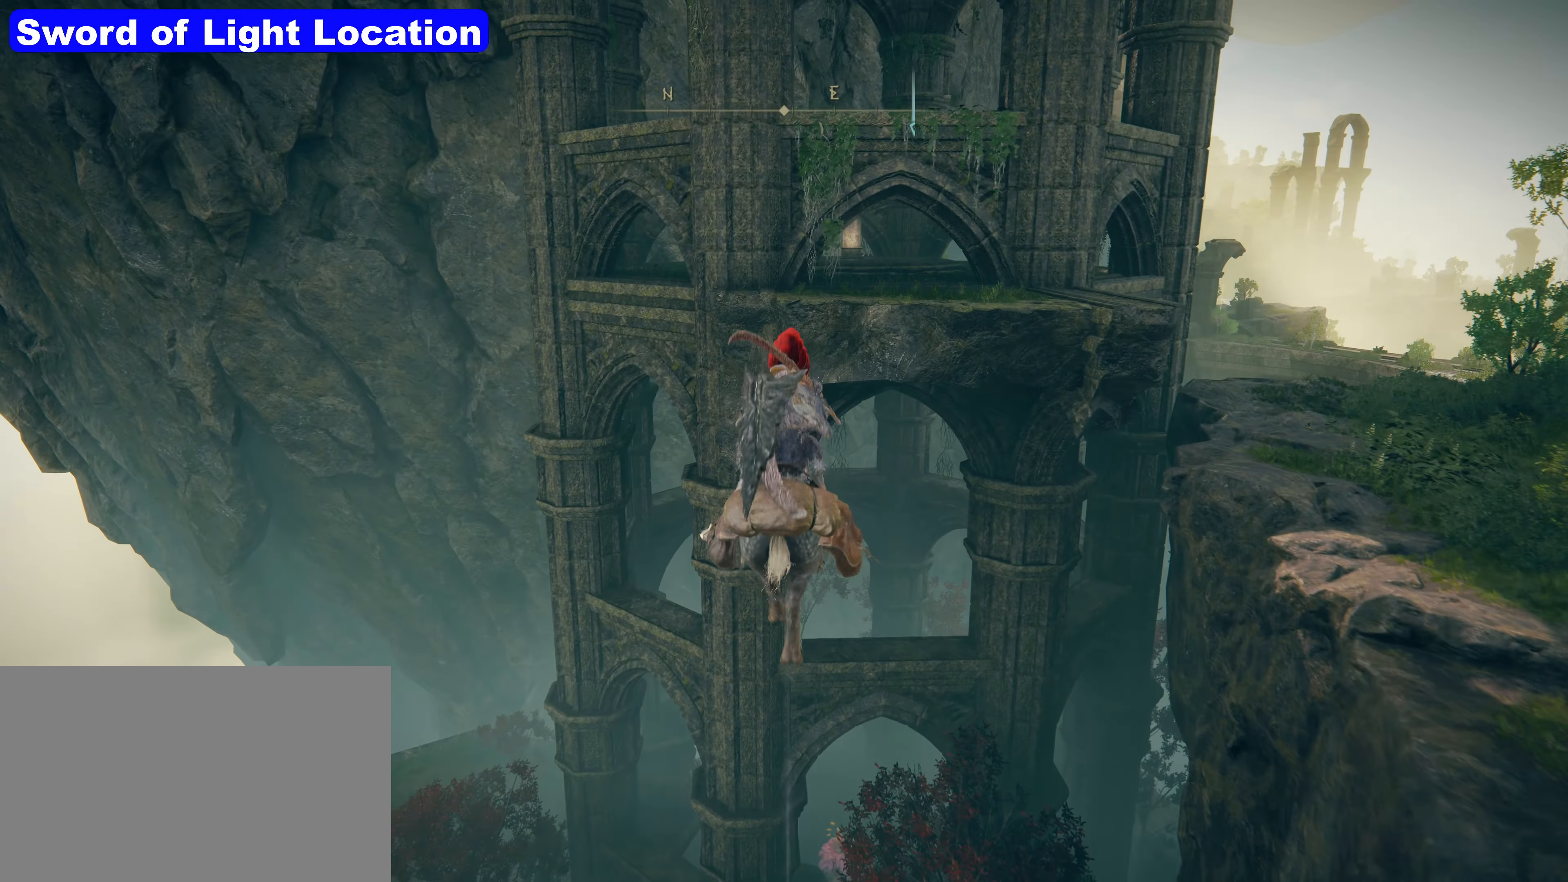
{"keys": ["shift", "w"], "mouse": []}
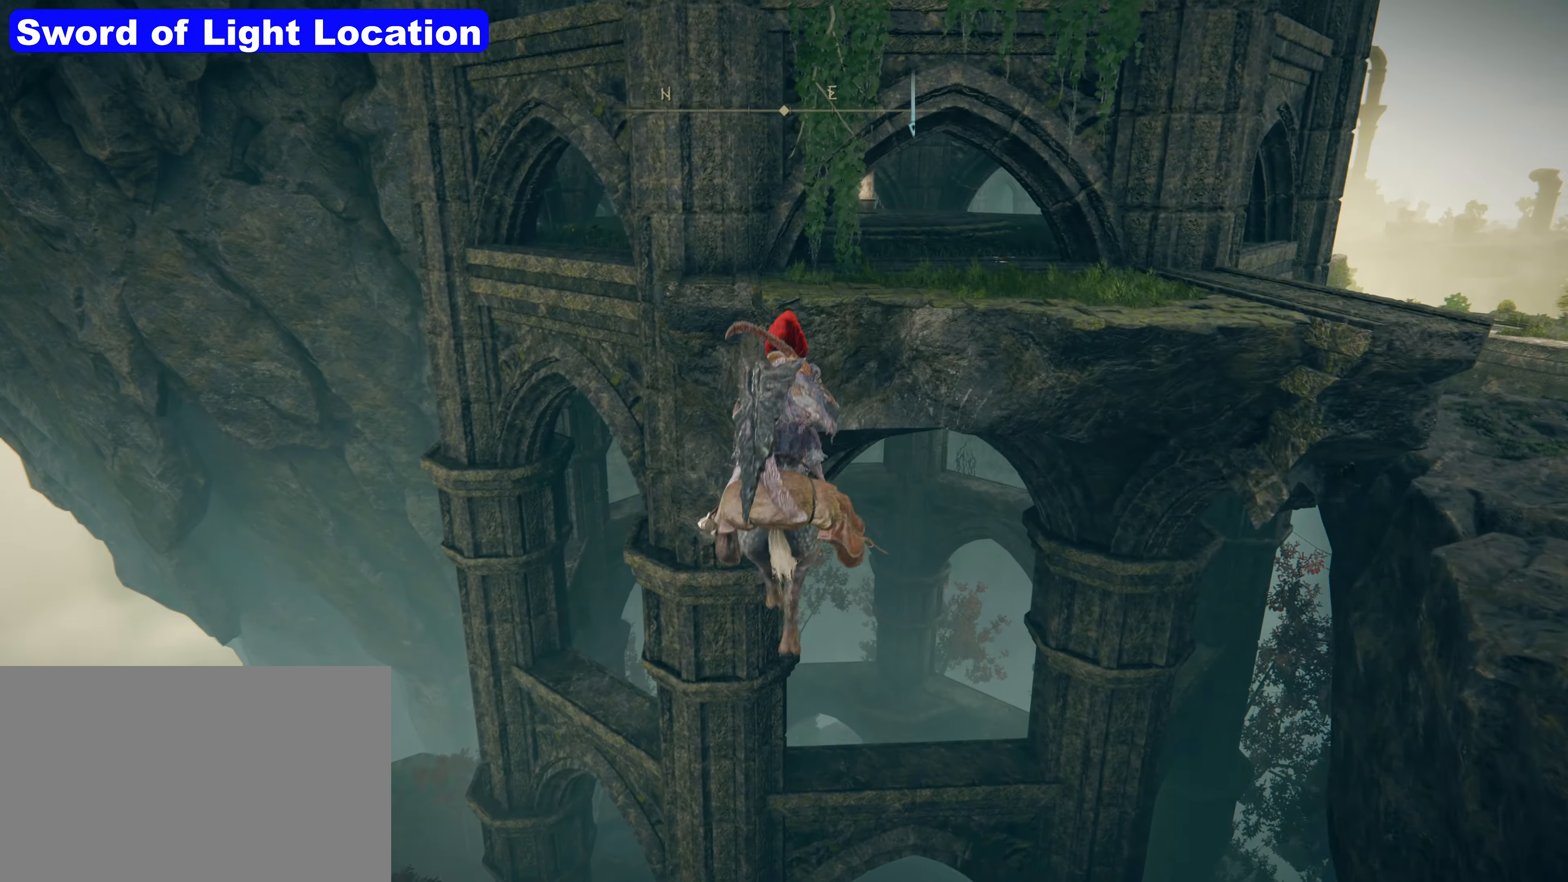
{"keys": ["shift", "w"], "mouse": [], "events": []}
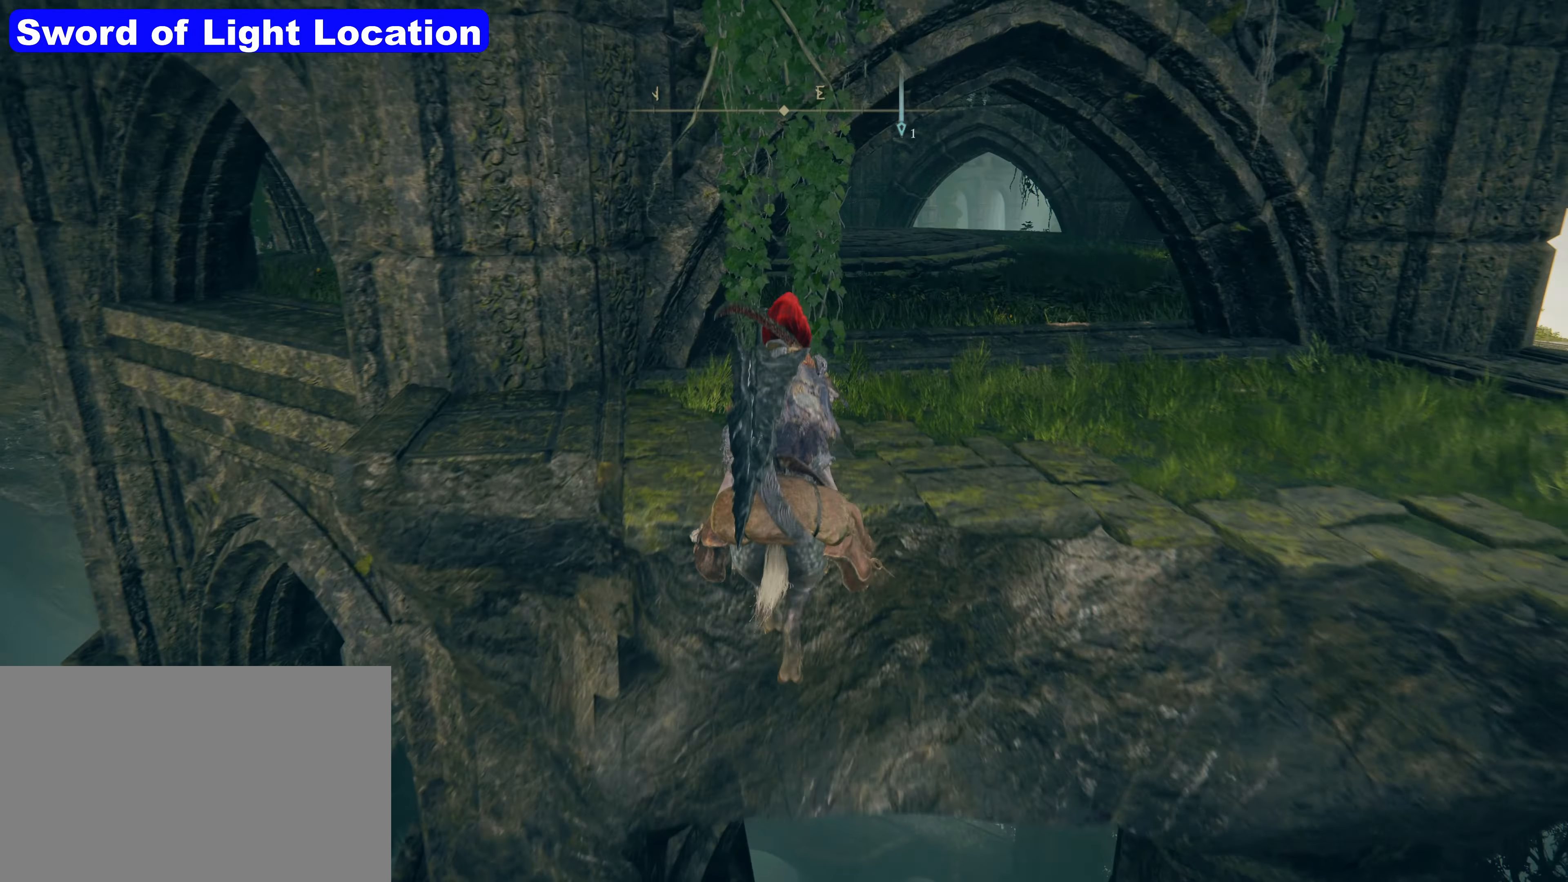
{"keys": ["shift", "w"], "mouse": [], "events": [[300, "shift", "up"], [383, "c", "down"], [467, "c", "up"], [500, "shift", "down"]]}
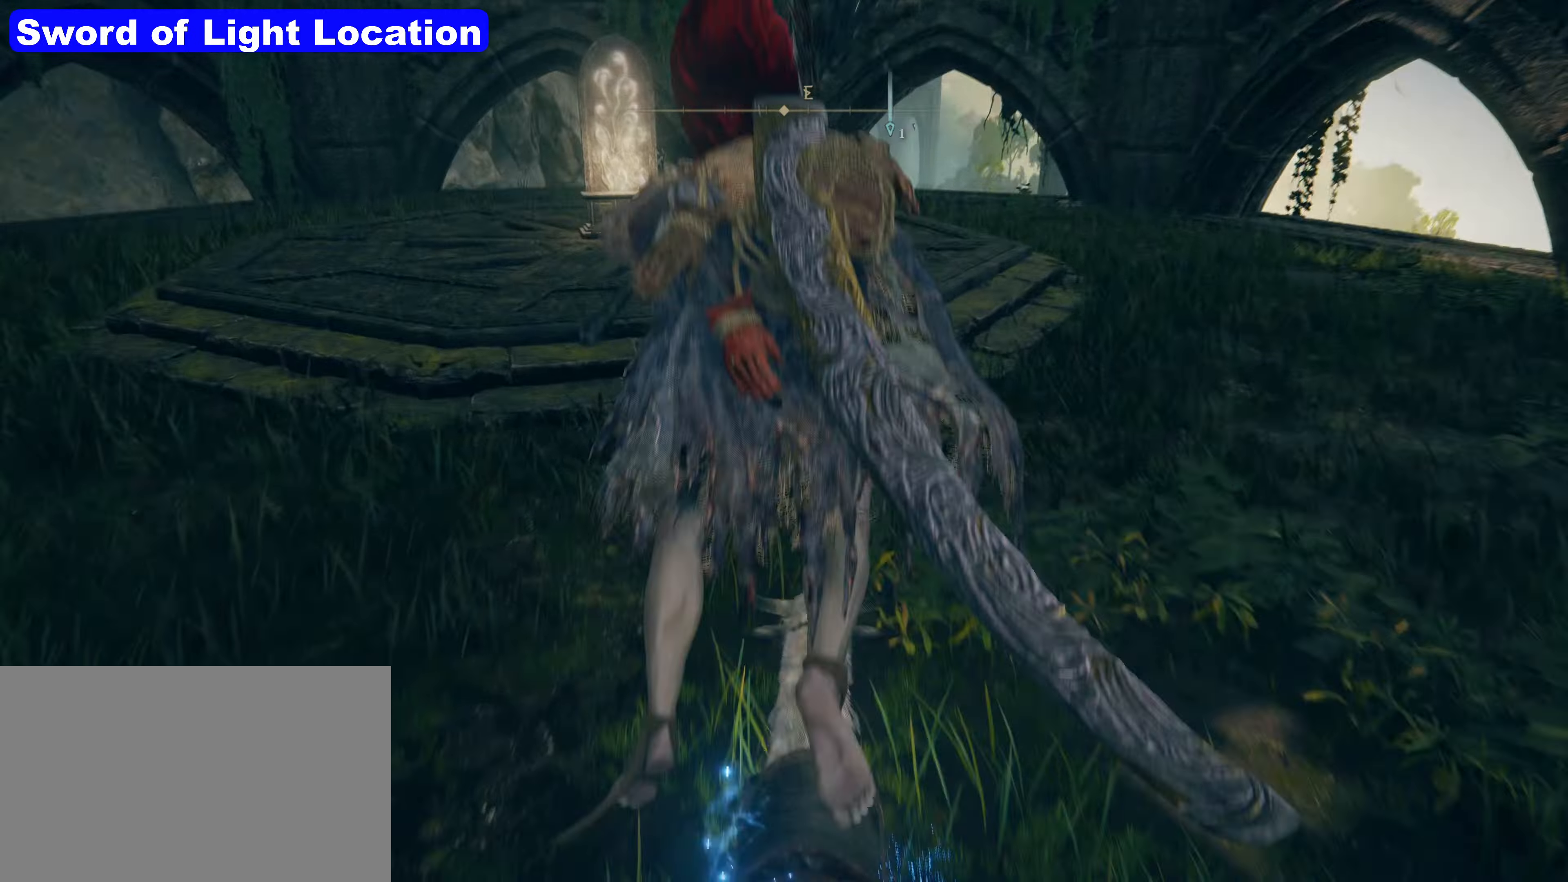
{"keys": ["shift", "w"], "mouse": [], "events": []}
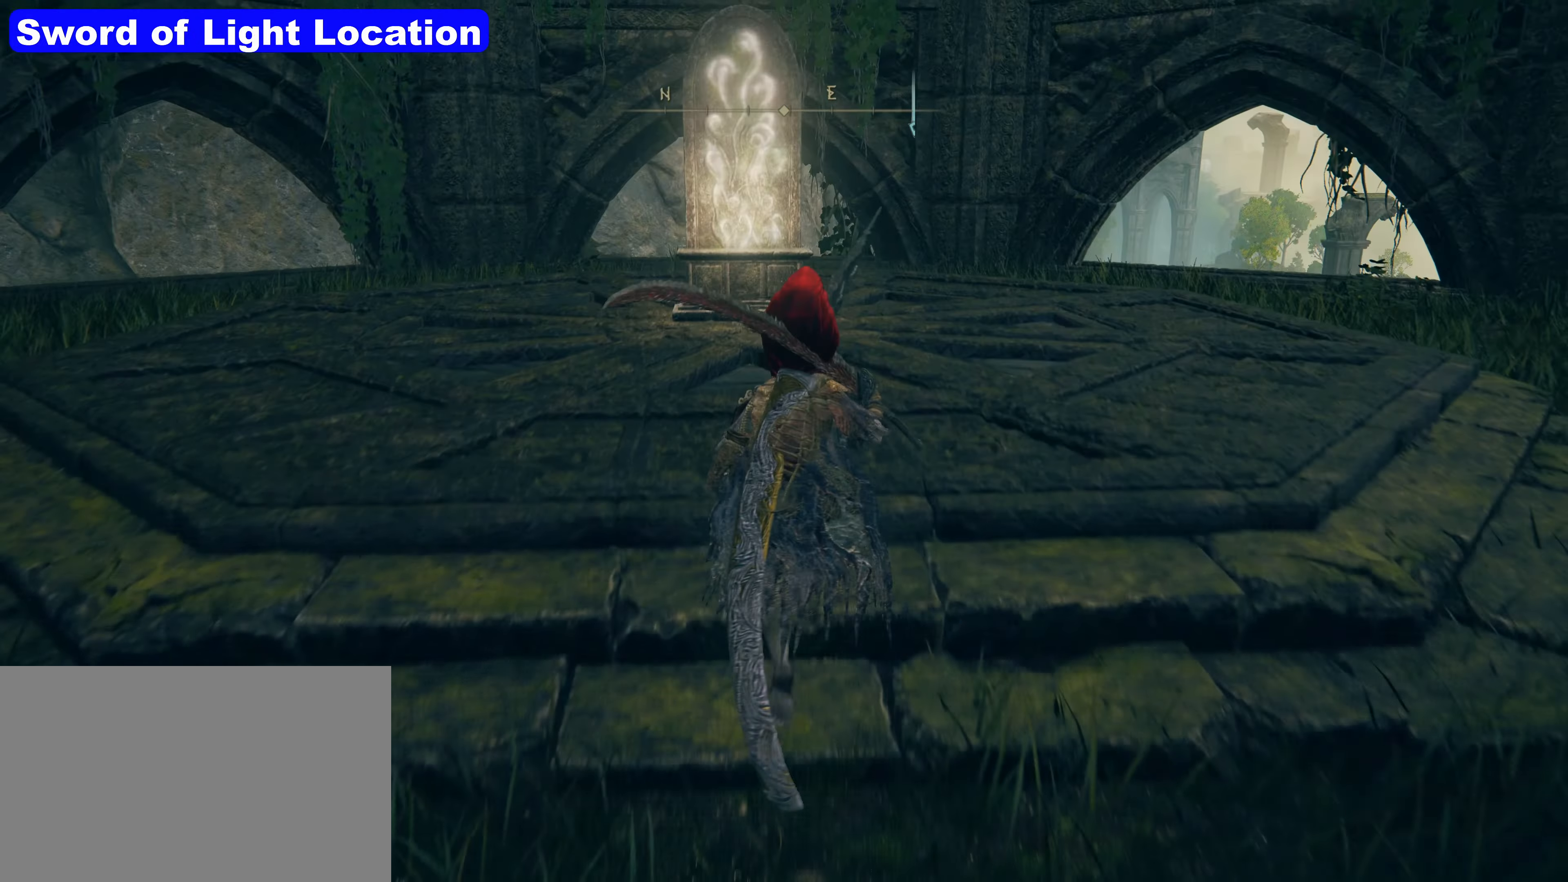
{"keys": ["e"], "mouse": [], "events": [[333, "shift", "up"], [467, "e", "down"], [467, "w", "up"]]}
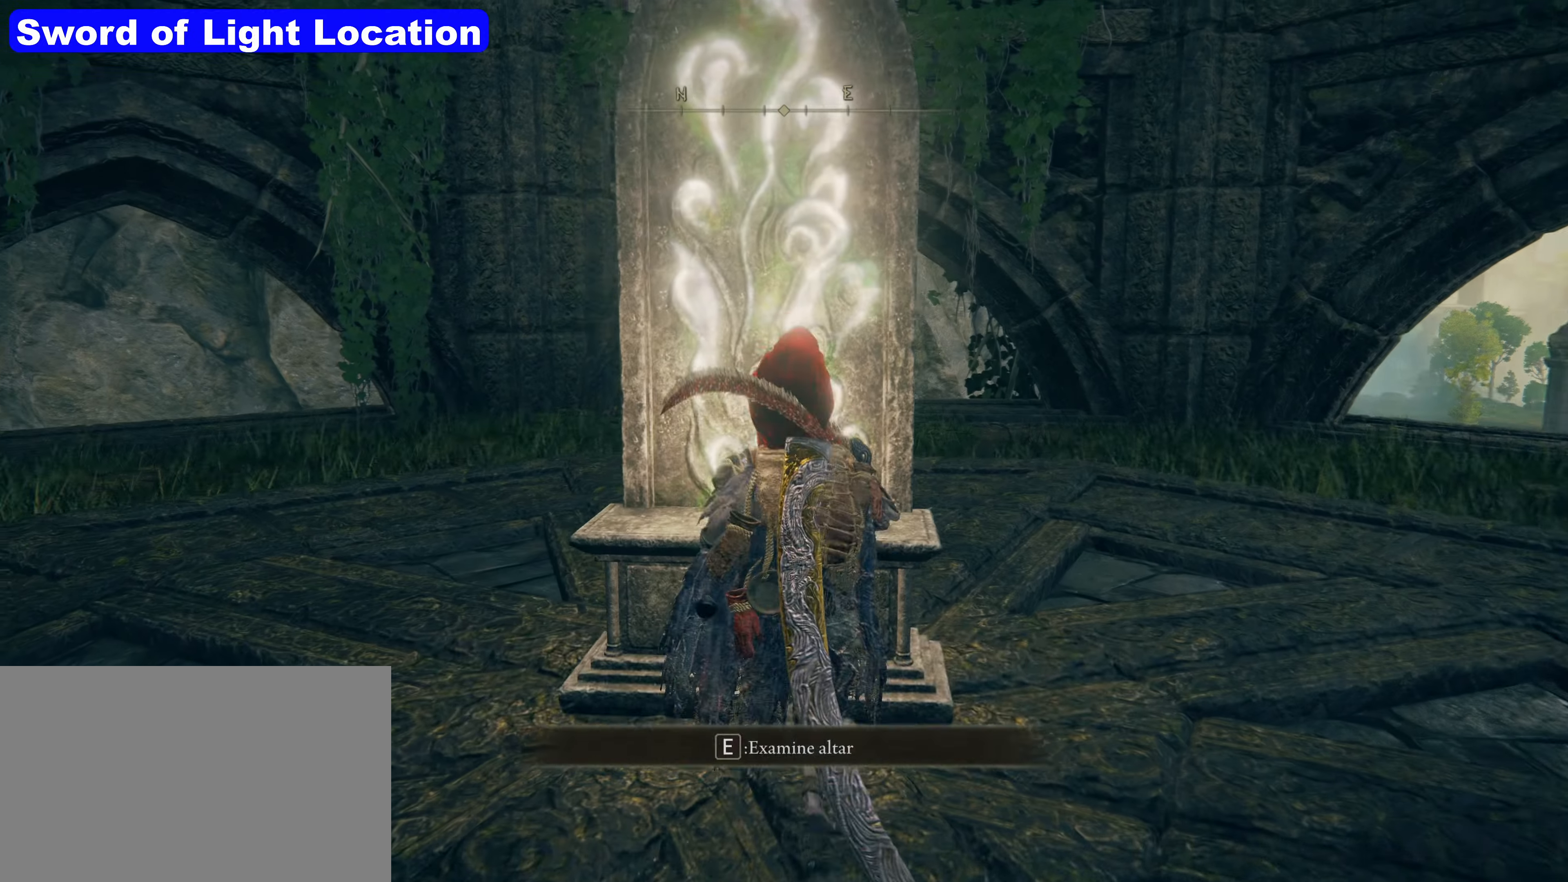
{"keys": [], "mouse": [], "events": [[17, "e", "up"]]}
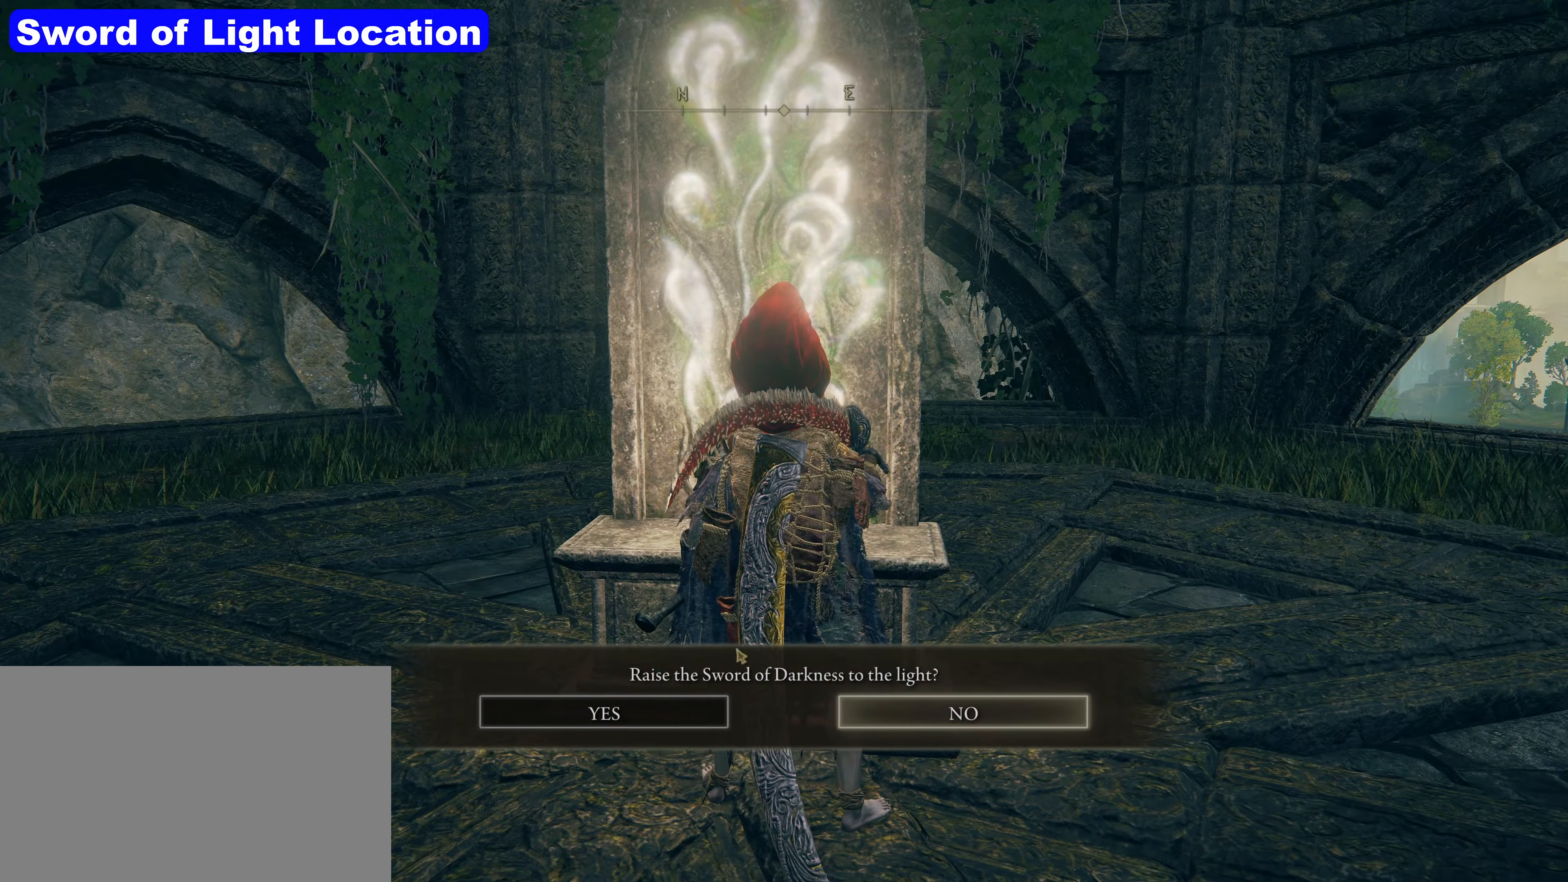
{"keys": [], "mouse": [], "events": []}
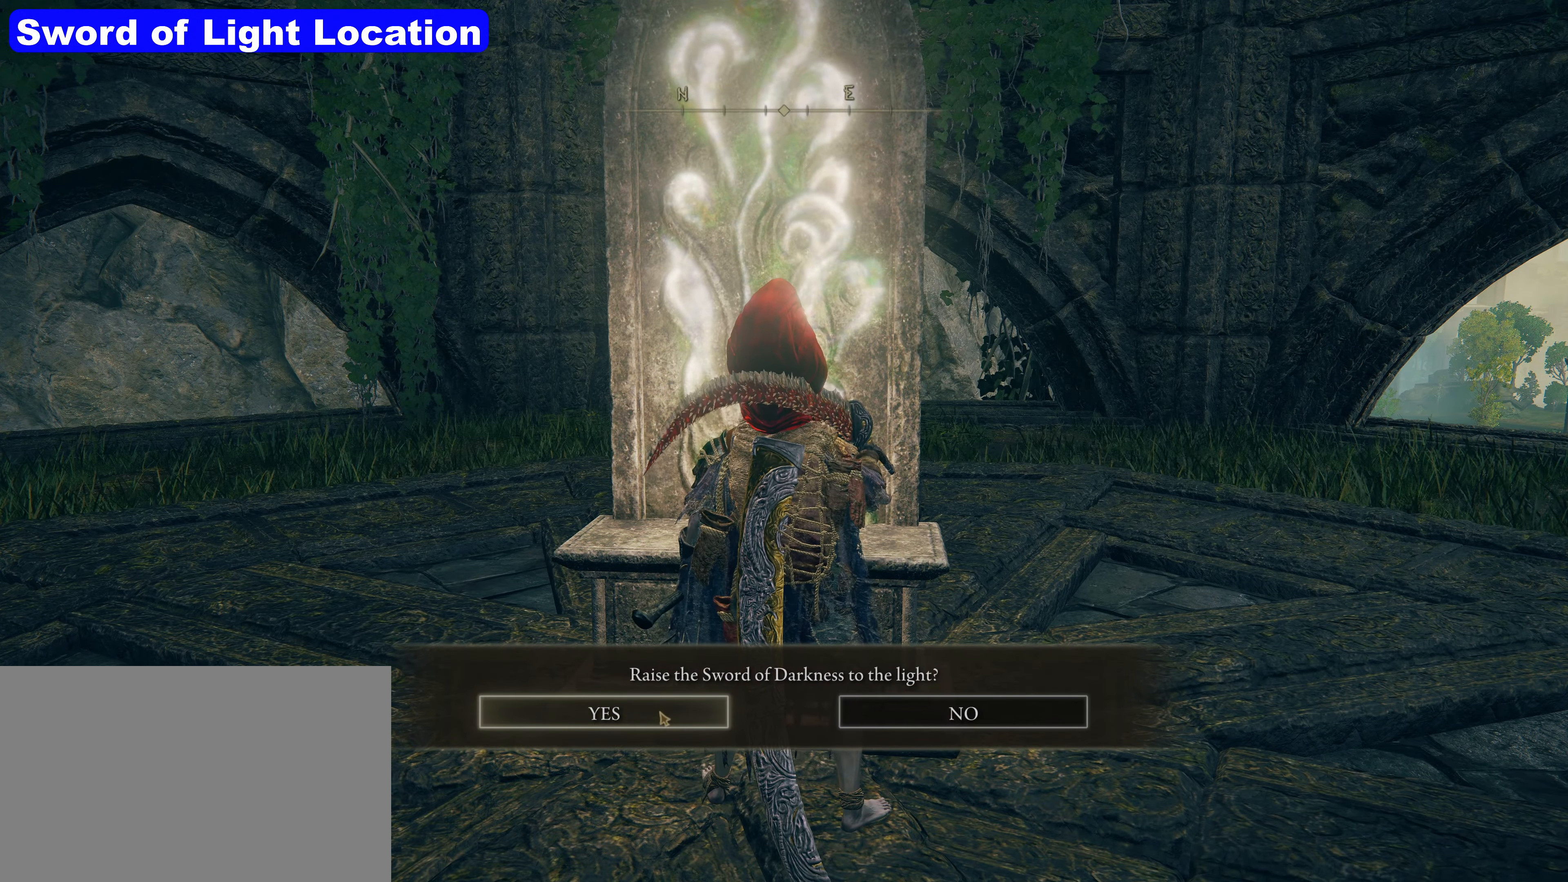
{"keys": [], "mouse": [], "events": []}
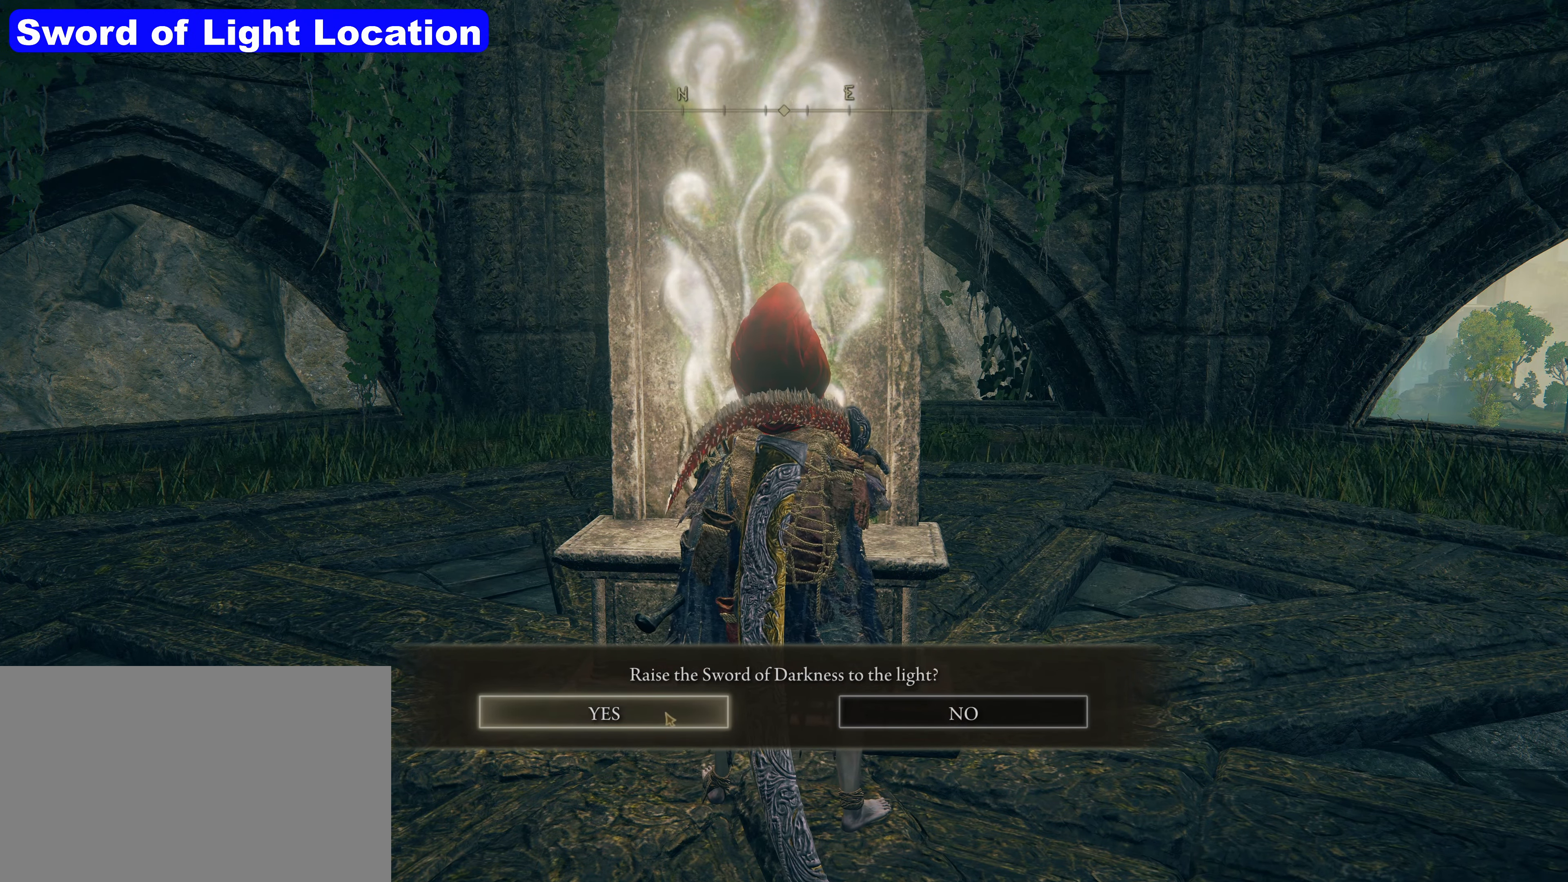
{"keys": [], "mouse": [], "events": [[350, "mouse_left", "down"], [417, "mouse_left", "up"]]}
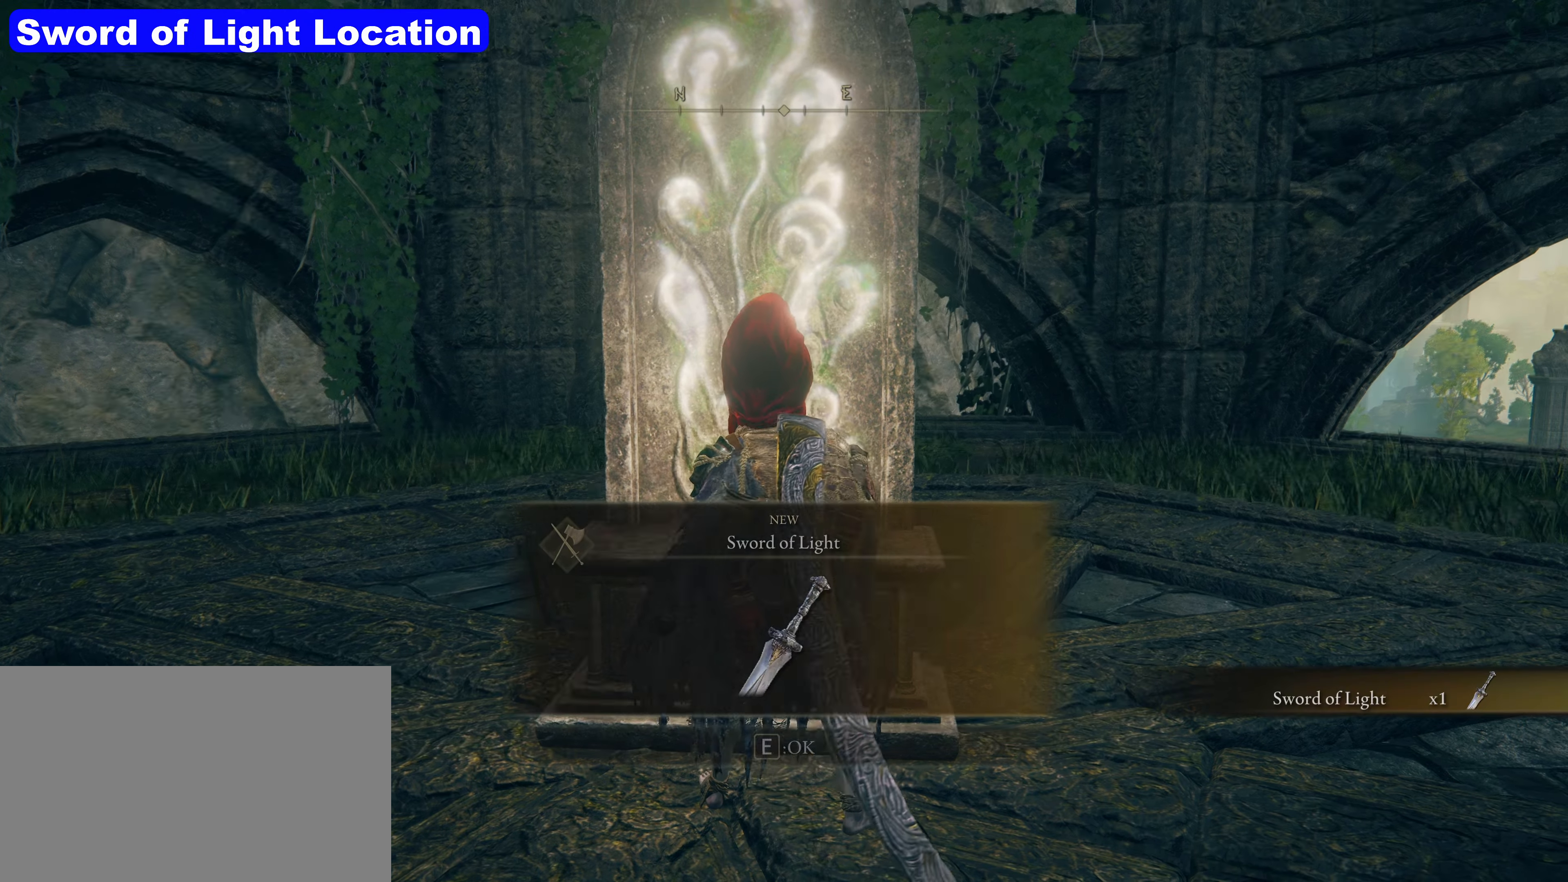
{"keys": [], "mouse": [], "events": []}
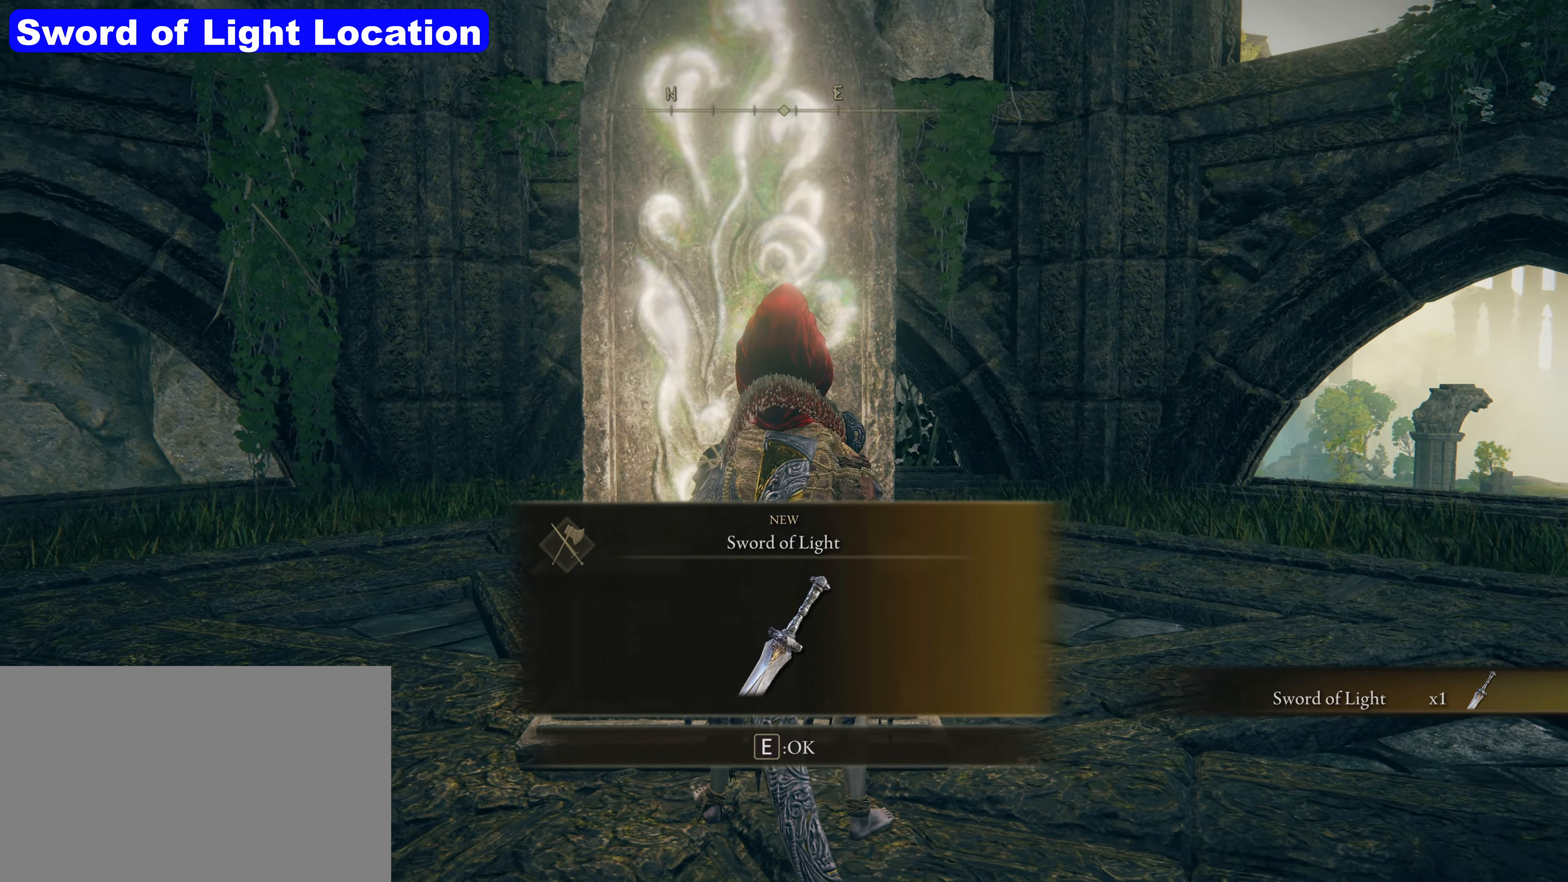
{"keys": [], "mouse": [], "events": []}
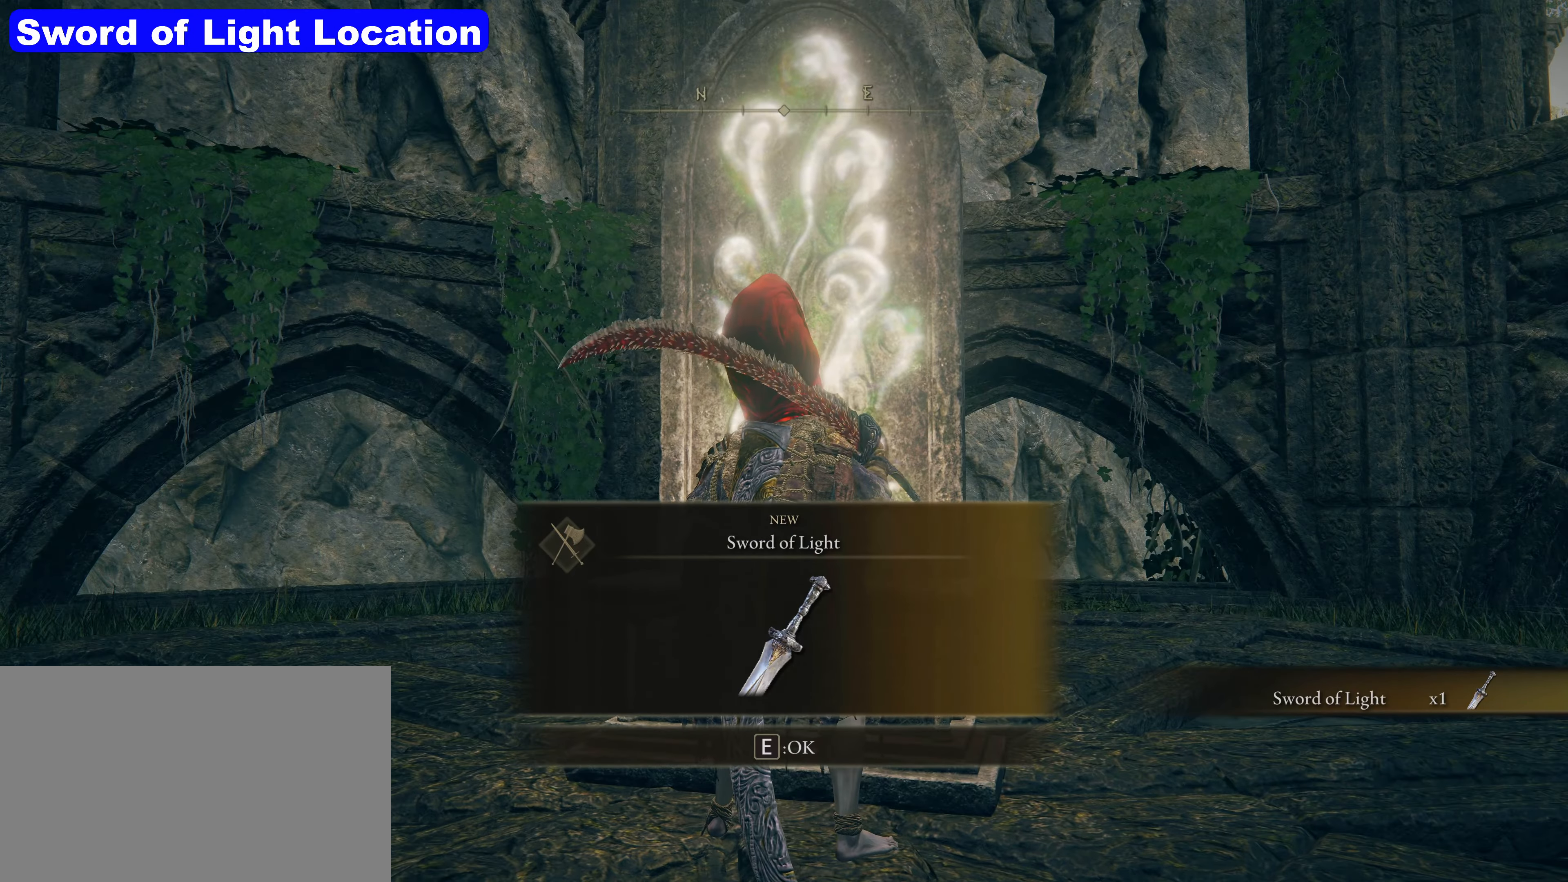
{"keys": [], "mouse": [], "events": []}